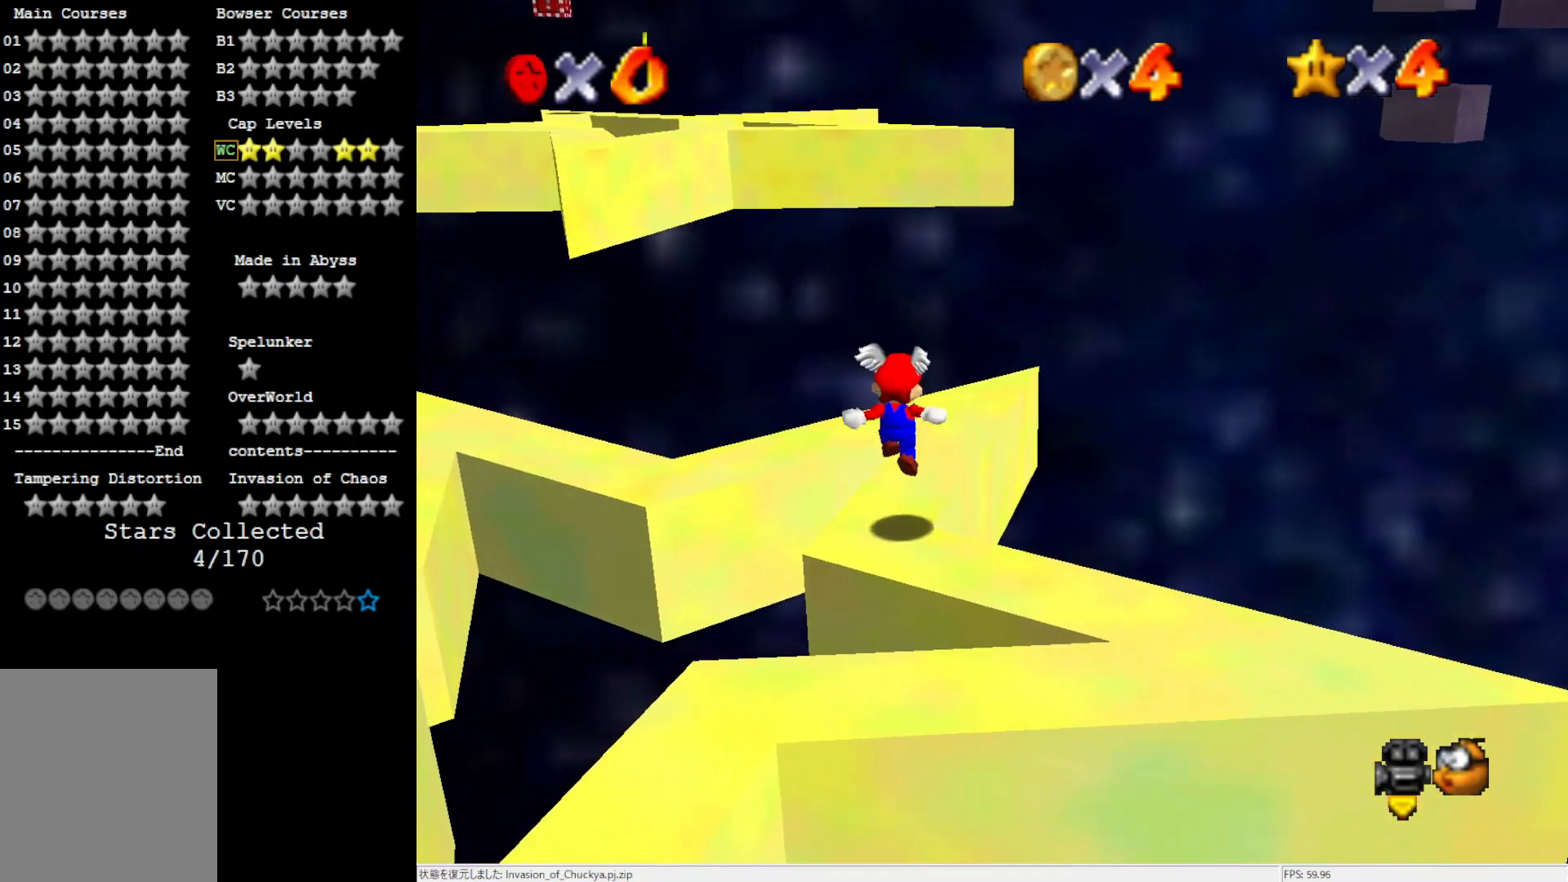
Gameplay with a controller (Nintendo layout); each line is a JSON object with the inputs held at the frame after it. "events" lists button and stick changes between this image and that frame as [ms after this image, input, new state], when the widget could be followed in between. Not read: L3 R3.
{"buttons": ["A"], "left_stick": "down-left", "events": [[17, "left_stick", "up"], [183, "A", "down"], [250, "left_stick", "center"], [400, "left_stick", "down-left"]]}
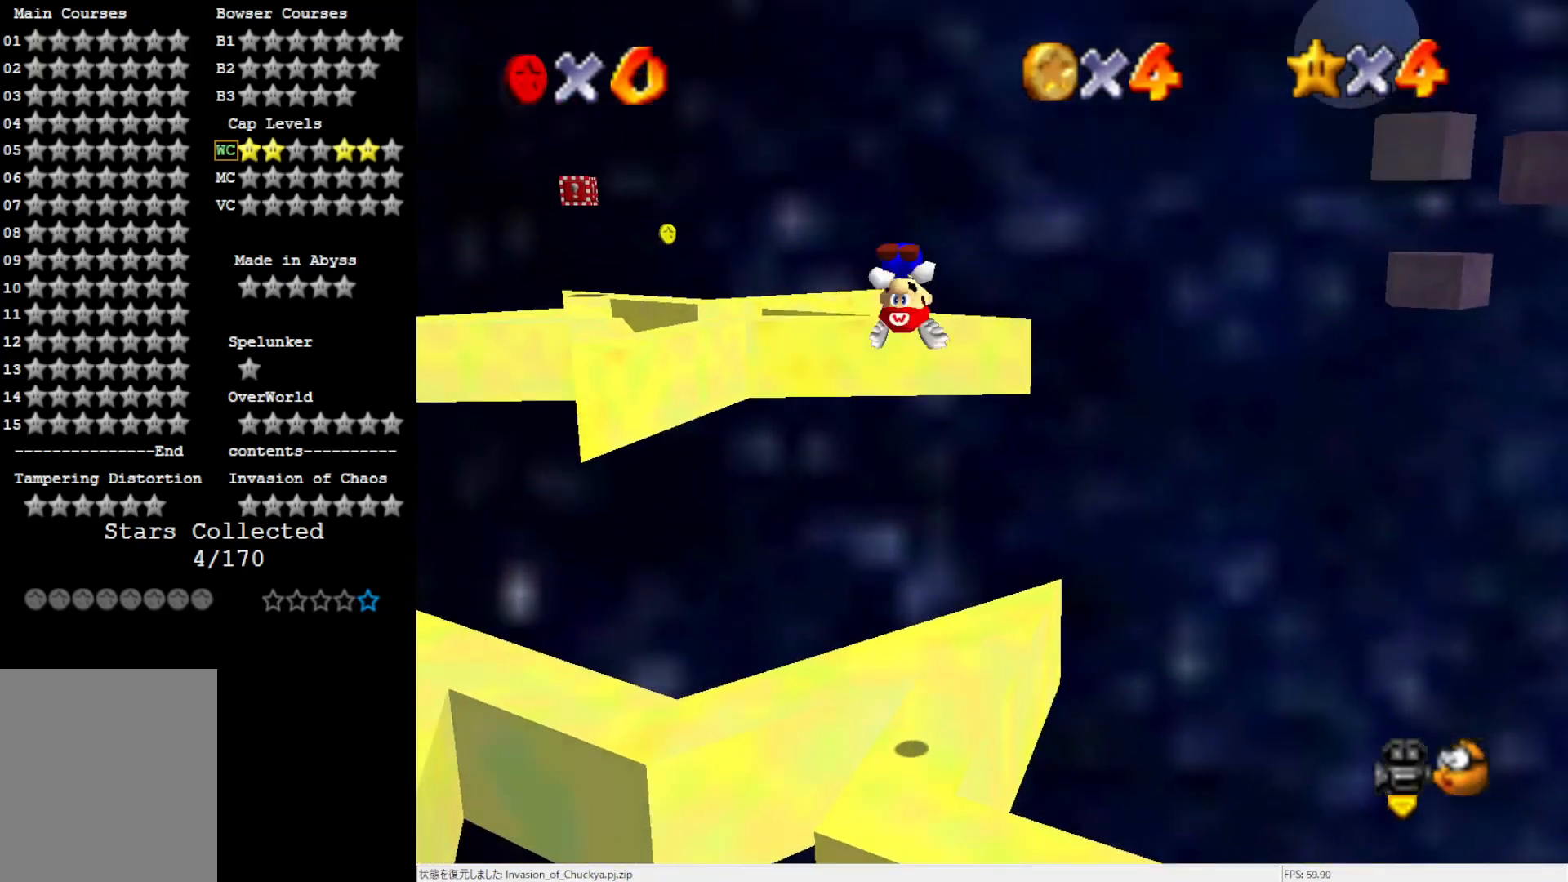
{"buttons": [], "left_stick": "left", "events": [[67, "A", "up"], [367, "left_stick", "left"]]}
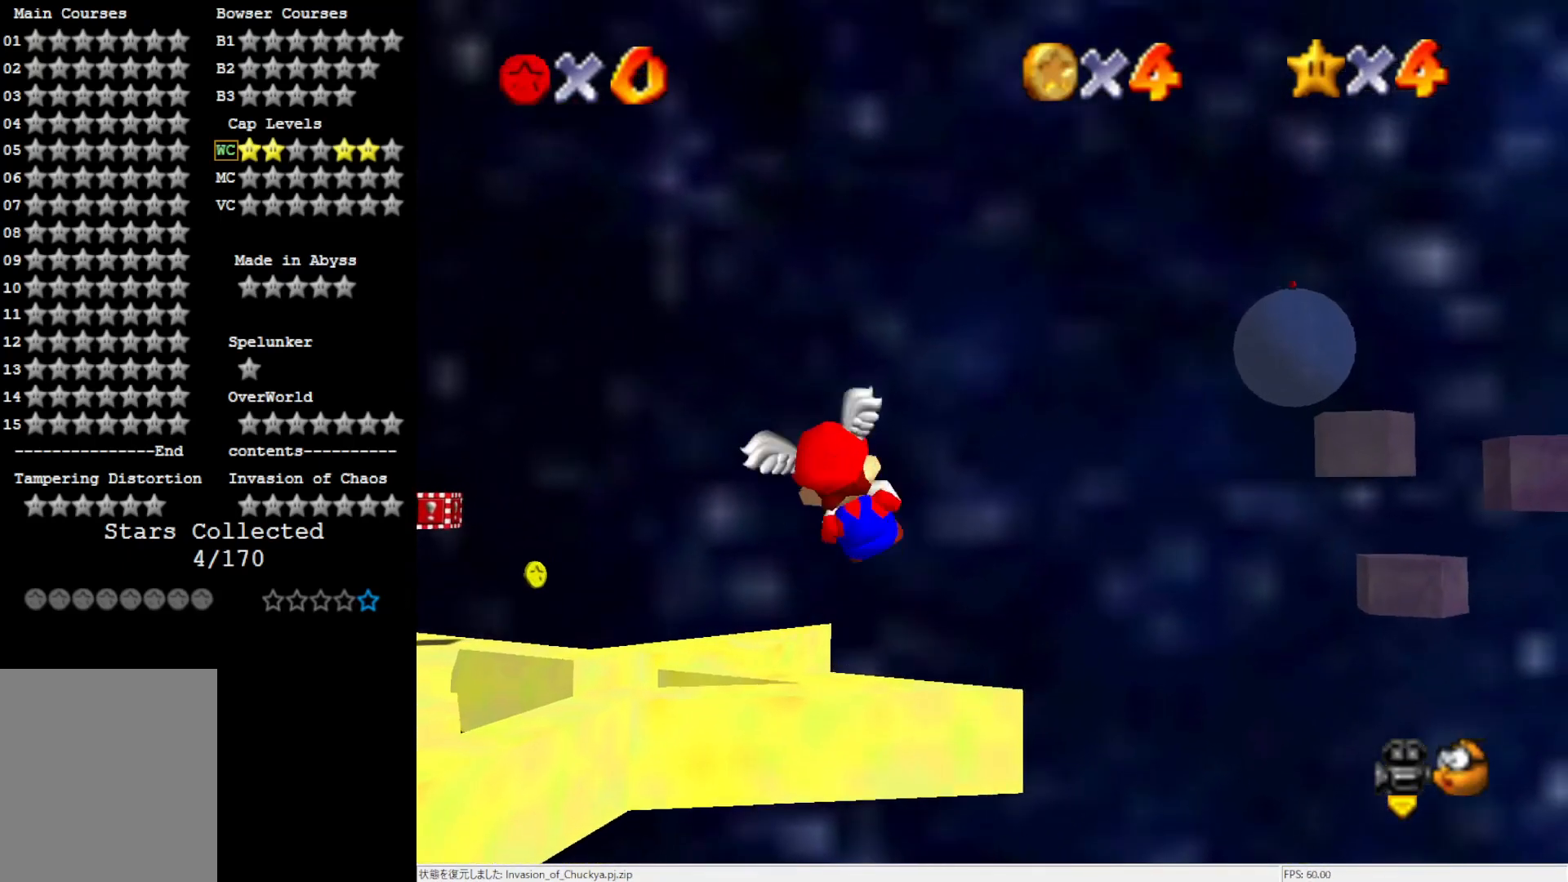
{"buttons": [], "left_stick": "center", "events": [[217, "left_stick", "up-left"], [333, "left_stick", "center"]]}
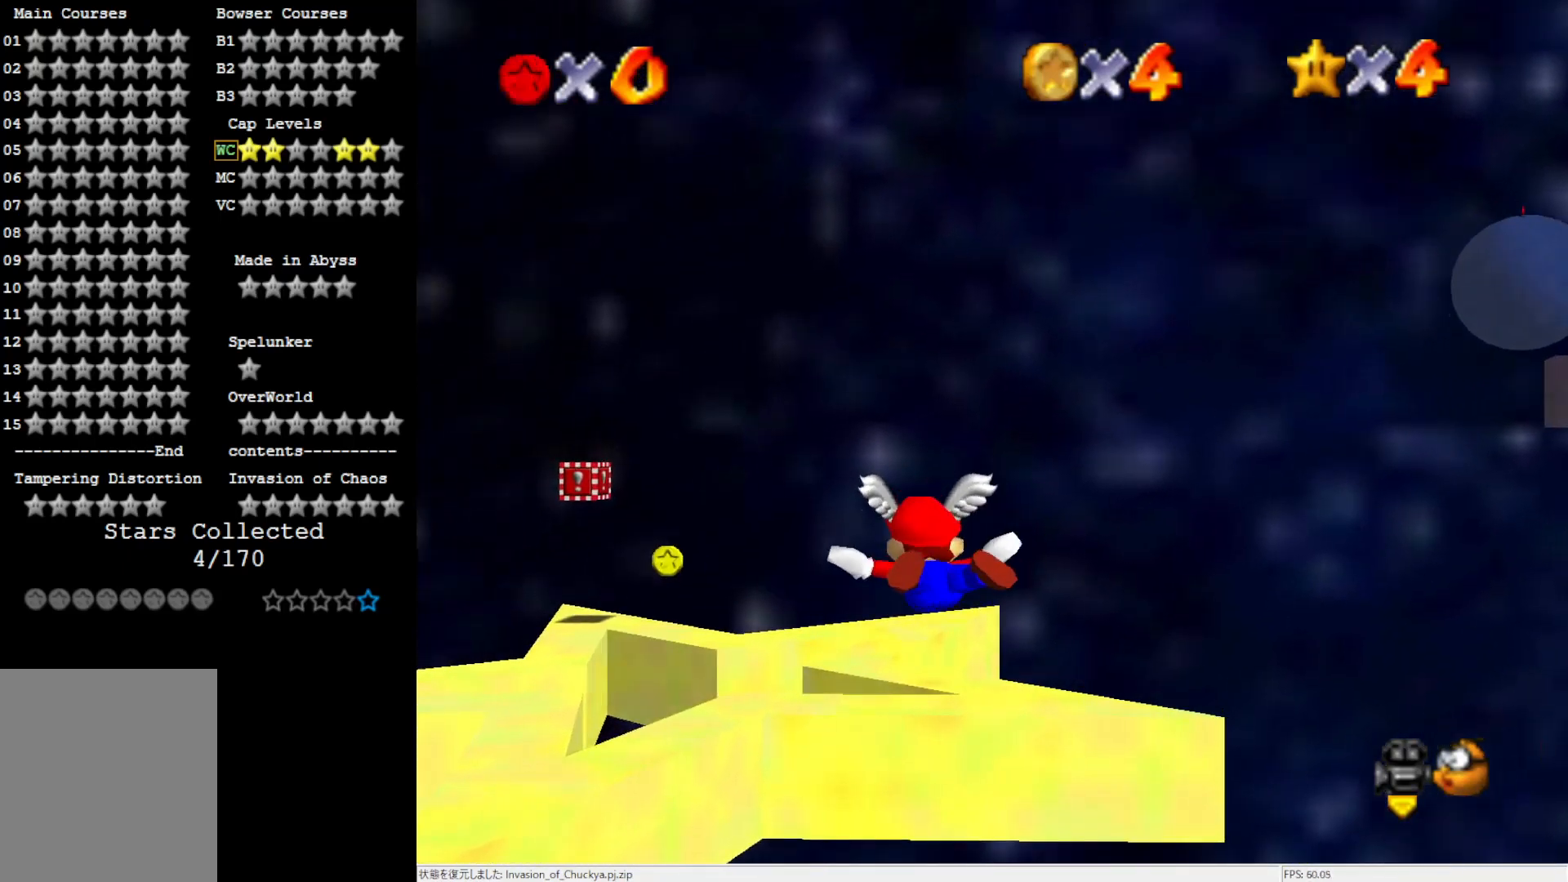
{"buttons": [], "left_stick": "center", "events": [[17, "left_stick", "up-left"], [367, "left_stick", "center"]]}
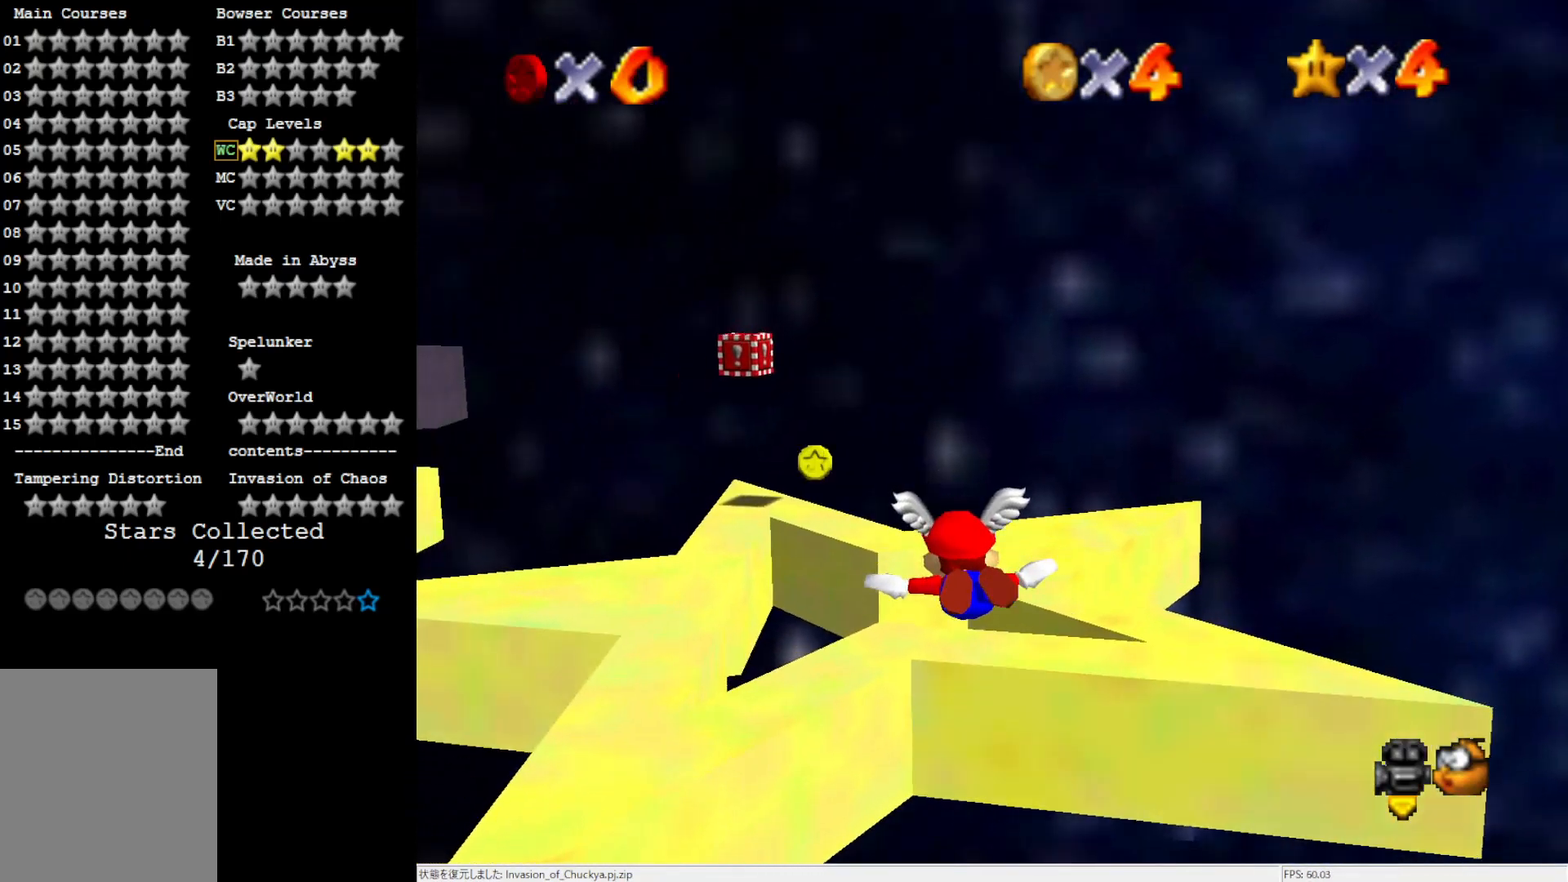
{"buttons": [], "left_stick": "center", "events": [[33, "left_stick", "down-left"], [483, "left_stick", "center"]]}
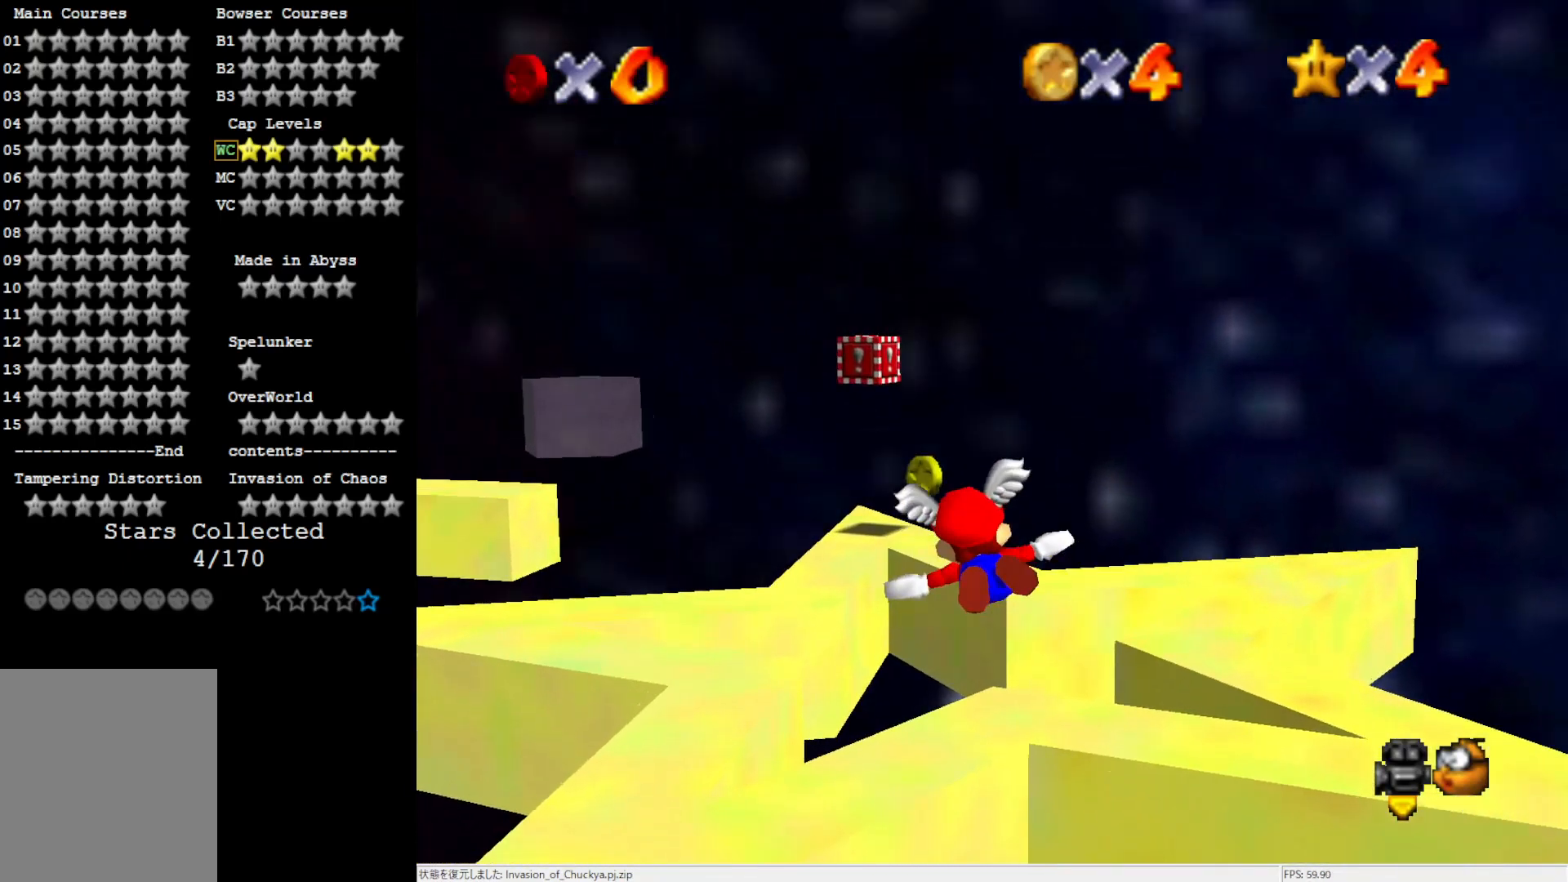
{"buttons": [], "left_stick": "center", "events": [[183, "left_stick", "up"], [450, "left_stick", "center"]]}
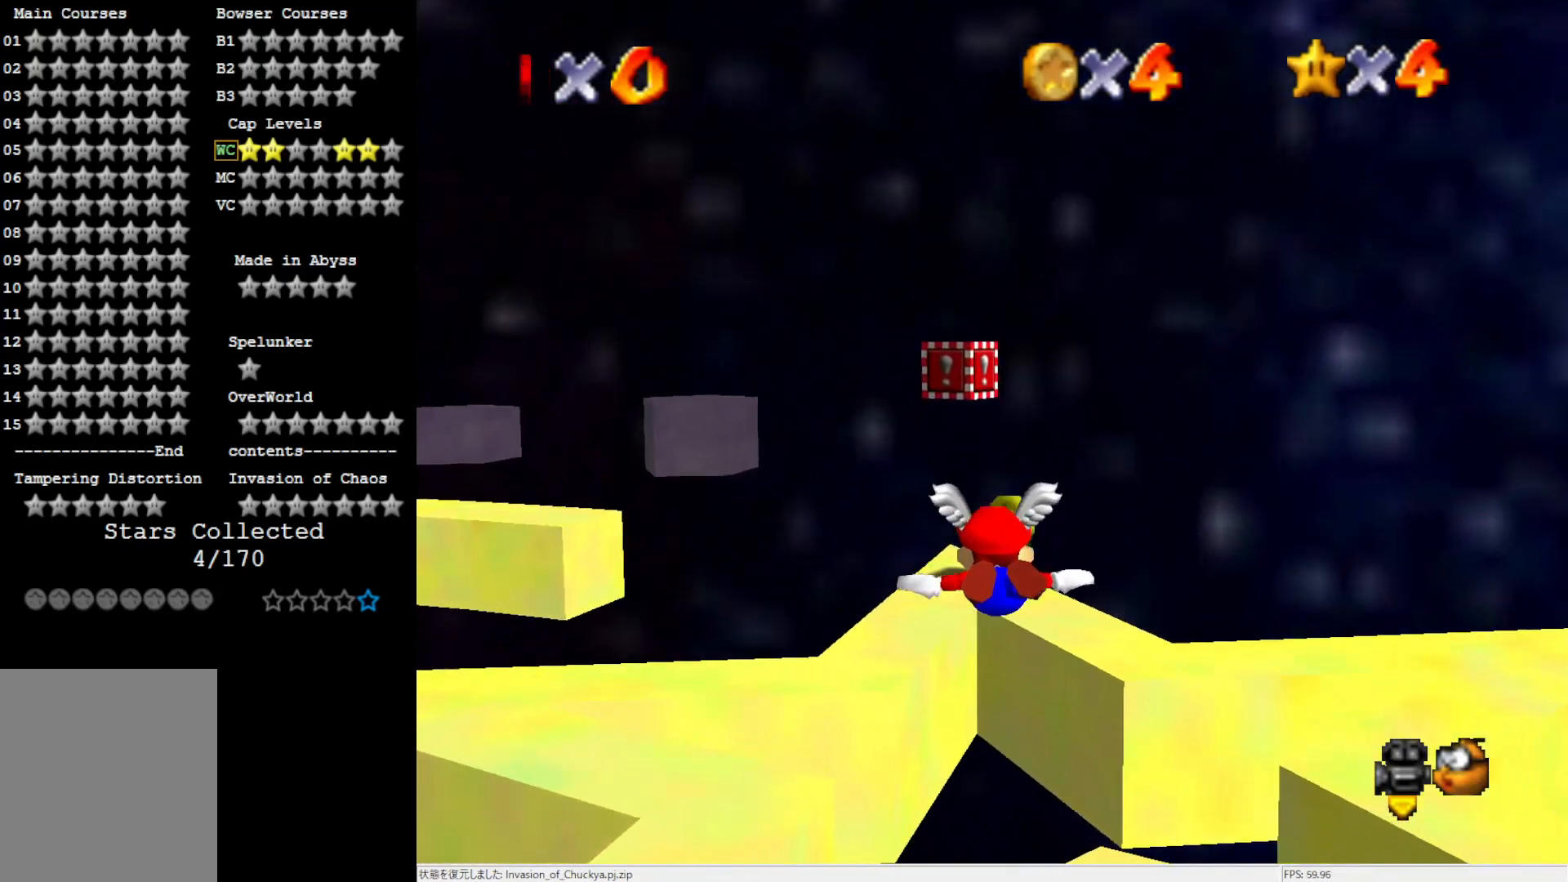
{"buttons": [], "left_stick": "down", "events": [[350, "left_stick", "down"]]}
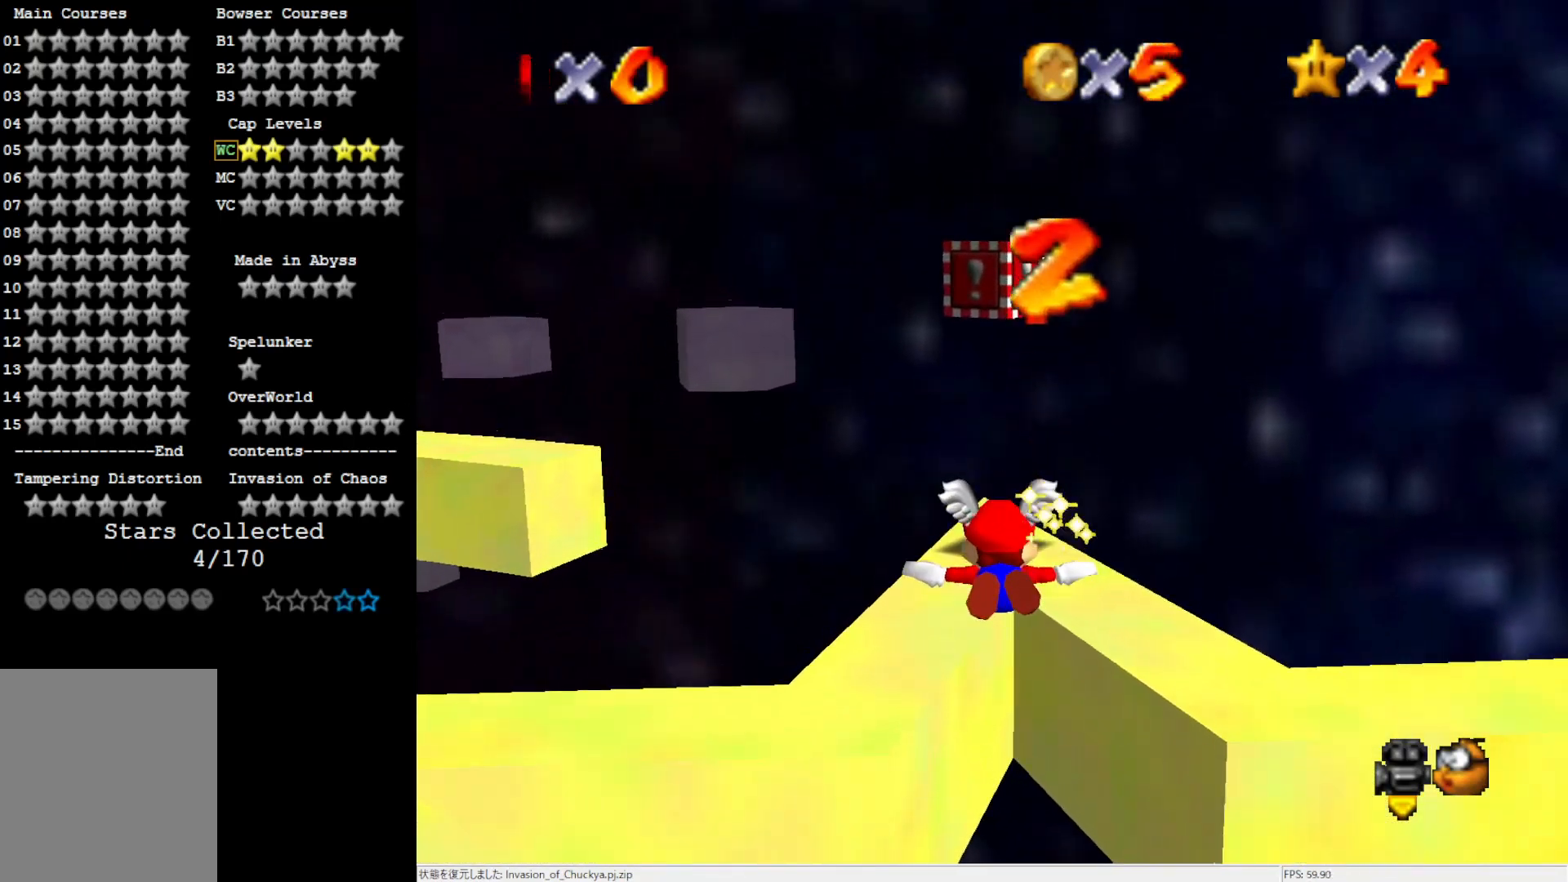
{"buttons": [], "left_stick": "down", "events": []}
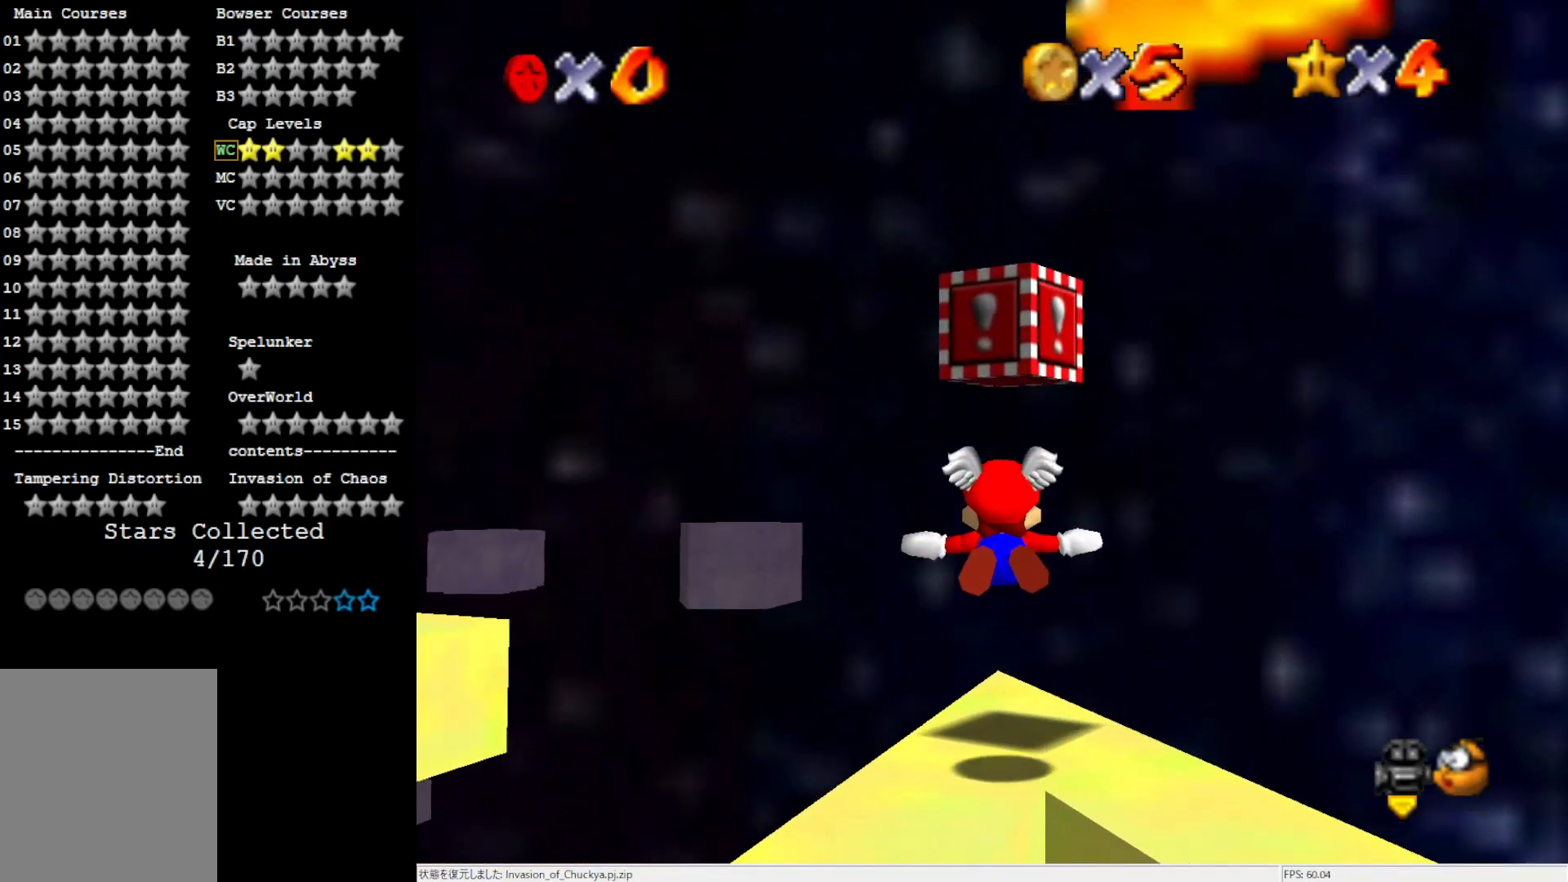
{"buttons": [], "left_stick": "center", "events": [[83, "left_stick", "center"], [117, "Z", "down"], [267, "Z", "up"]]}
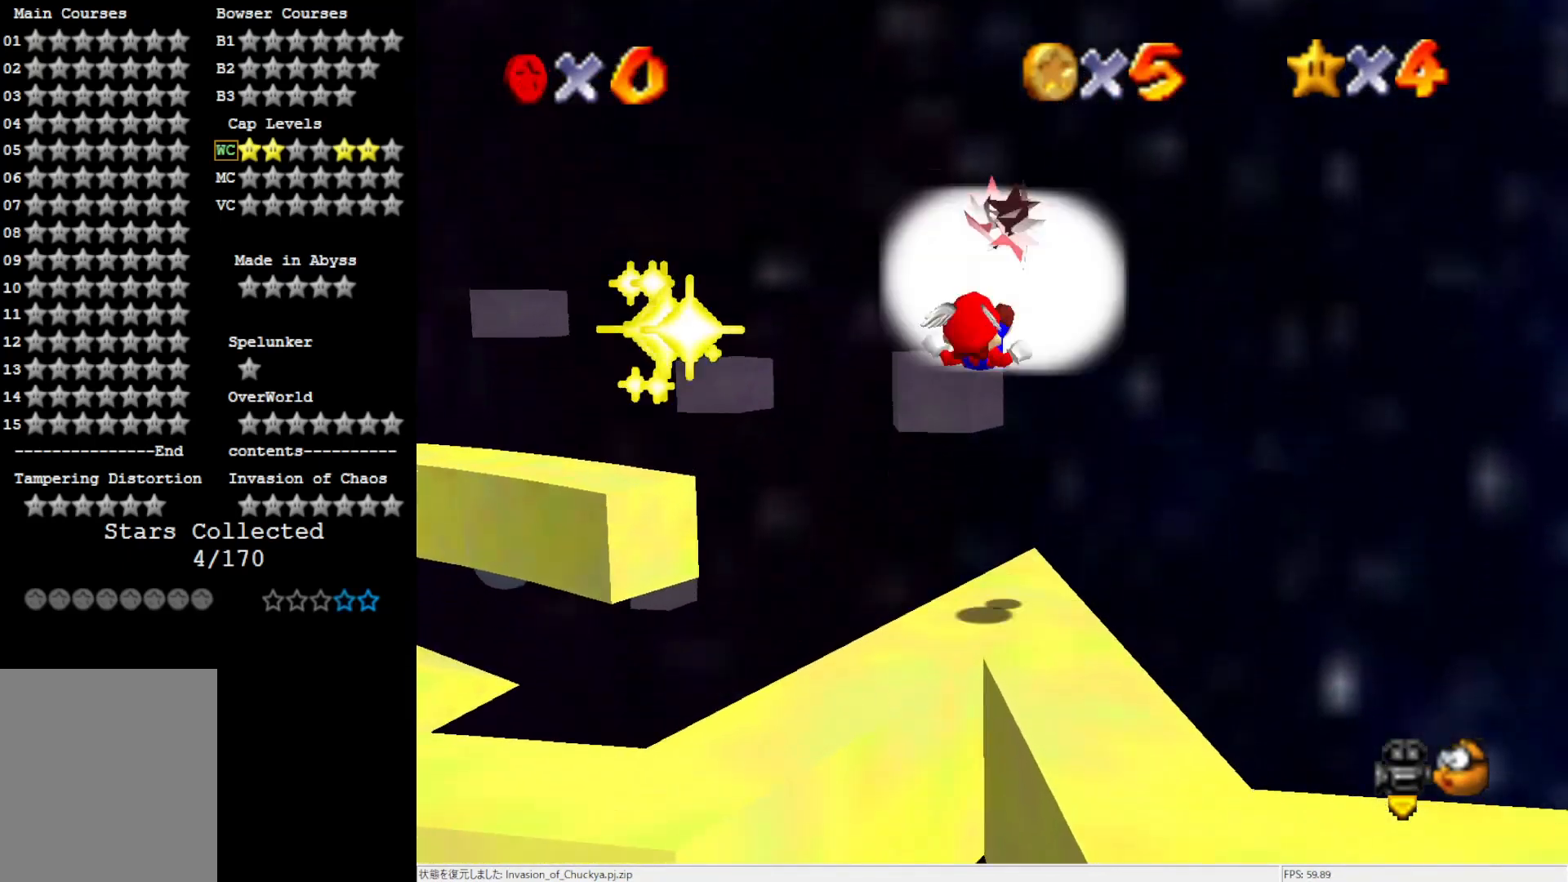
{"buttons": ["C_LEFT"], "left_stick": "center", "events": [[183, "C_LEFT", "down"], [250, "C_LEFT", "up"], [333, "C_LEFT", "down"], [417, "C_LEFT", "up"], [483, "C_LEFT", "down"]]}
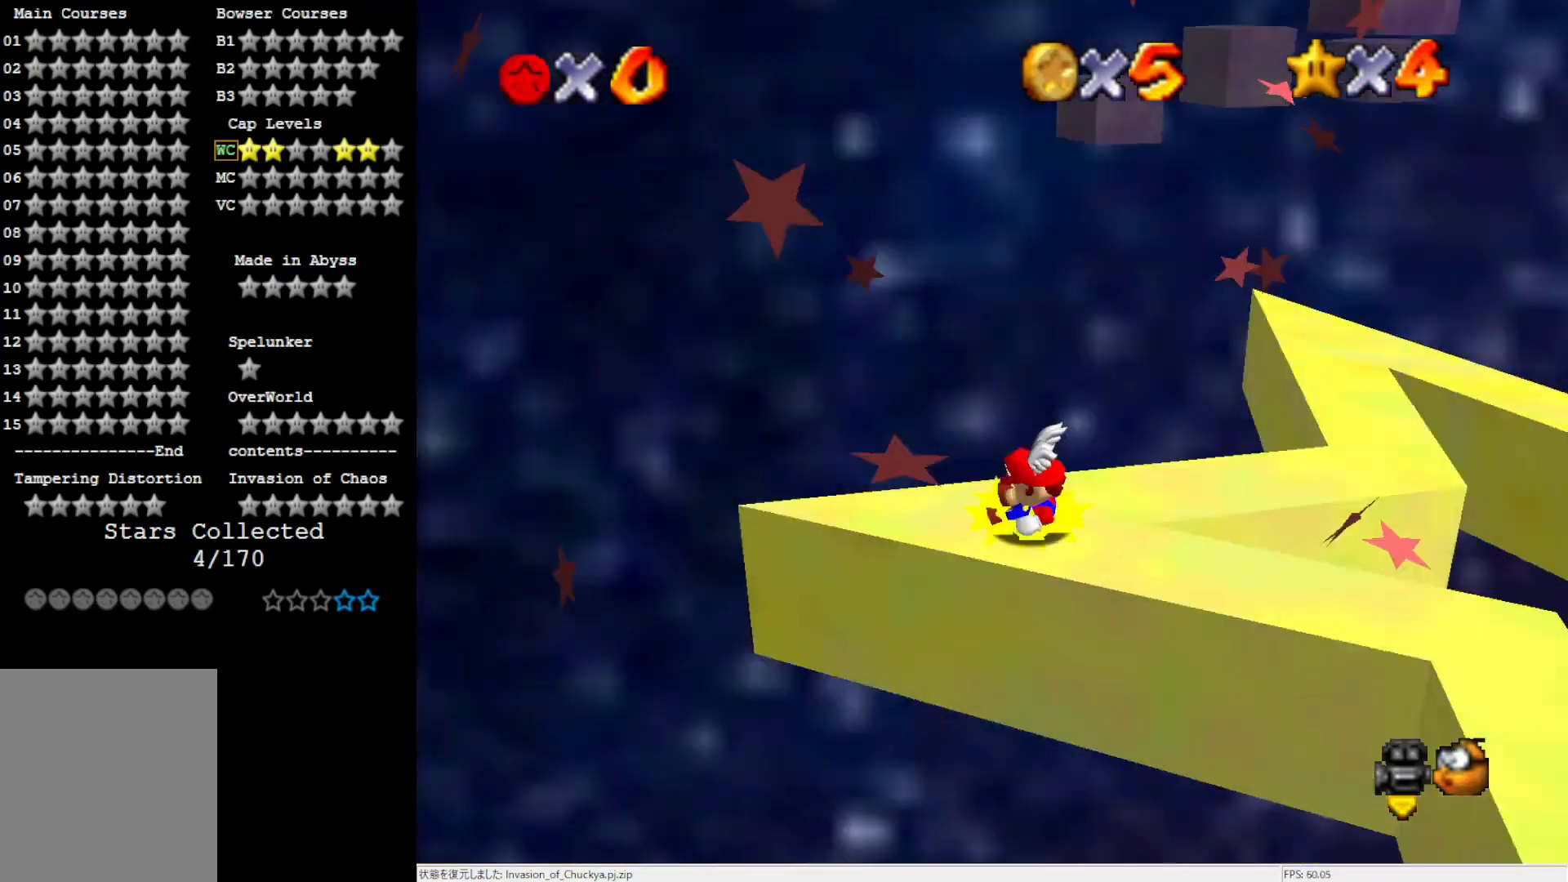
{"buttons": [], "left_stick": "center", "events": [[117, "C_LEFT", "up"], [150, "C_LEFT", "down"], [267, "C_LEFT", "up"]]}
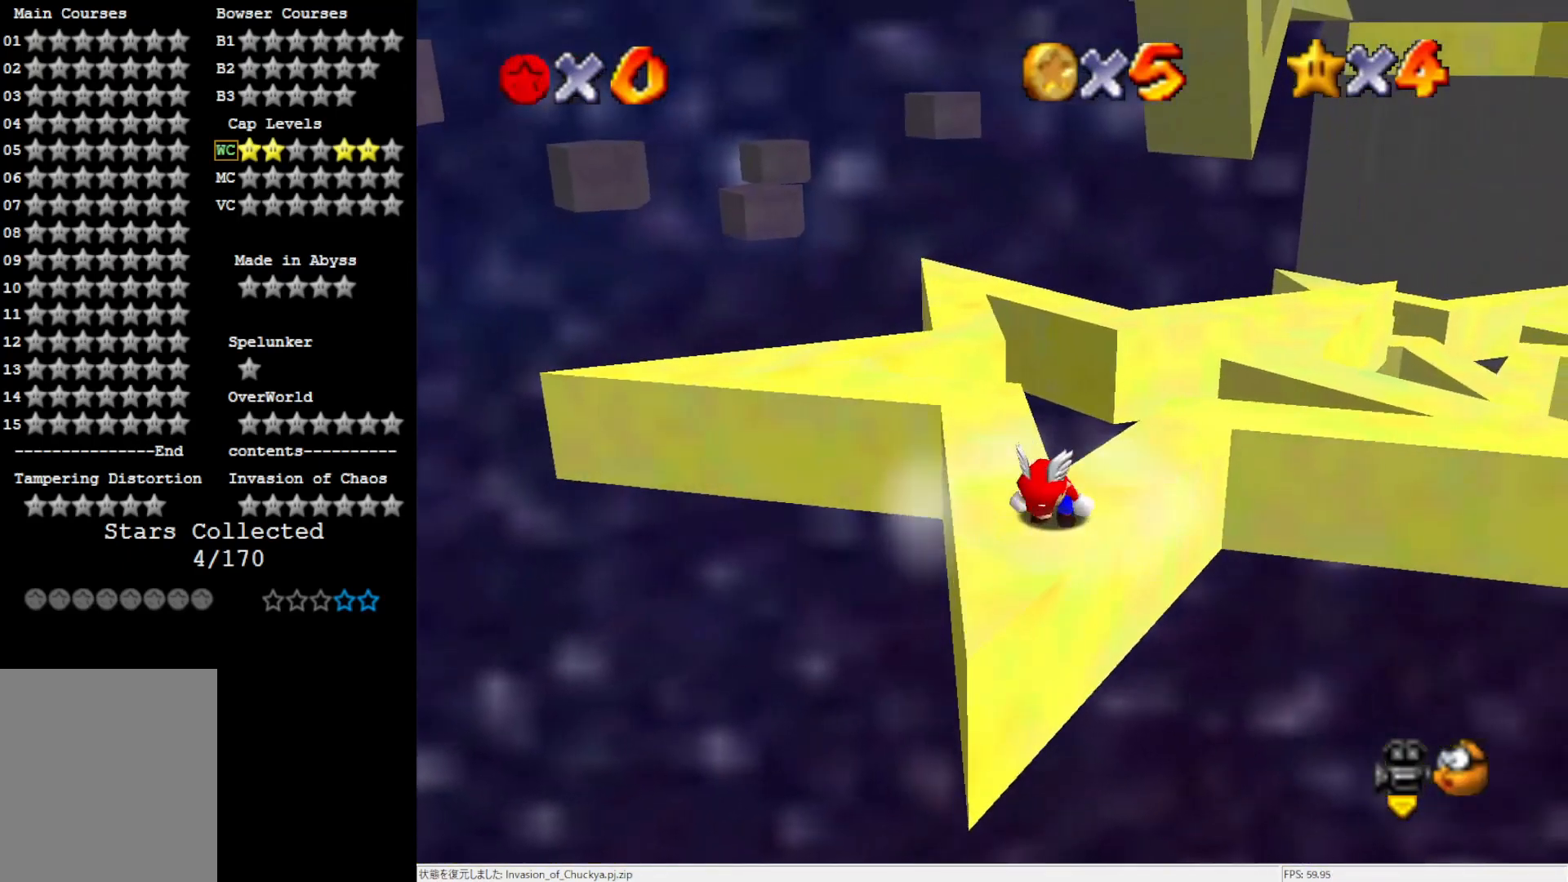
{"buttons": [], "left_stick": "center", "events": [[17, "C_LEFT", "down"], [83, "C_LEFT", "up"]]}
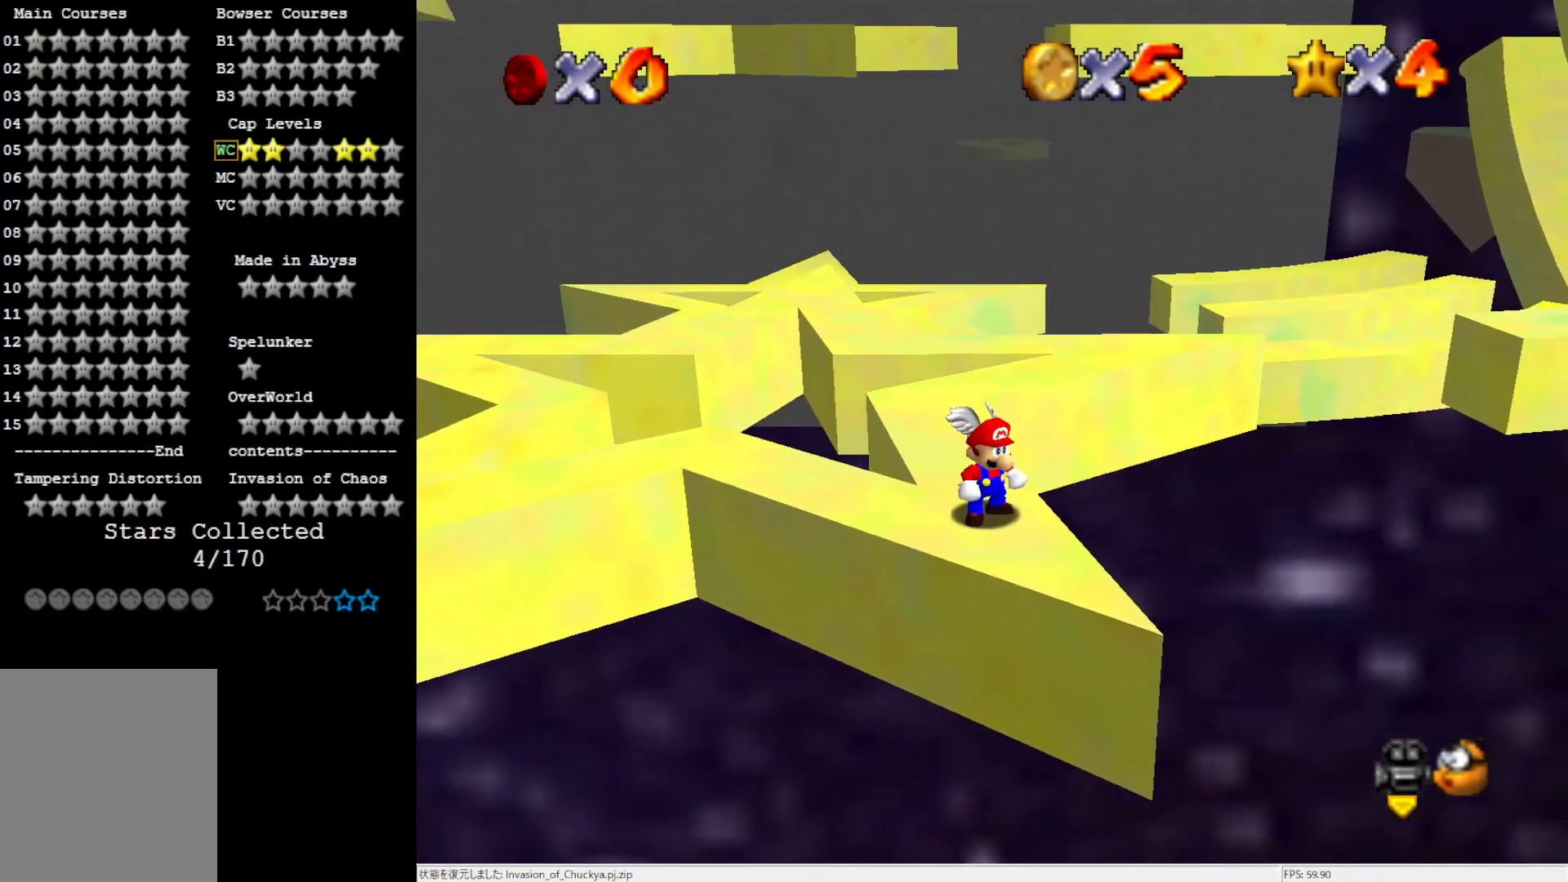
{"buttons": [], "left_stick": "up", "events": [[217, "A", "down"], [283, "A", "up"], [317, "left_stick", "up"]]}
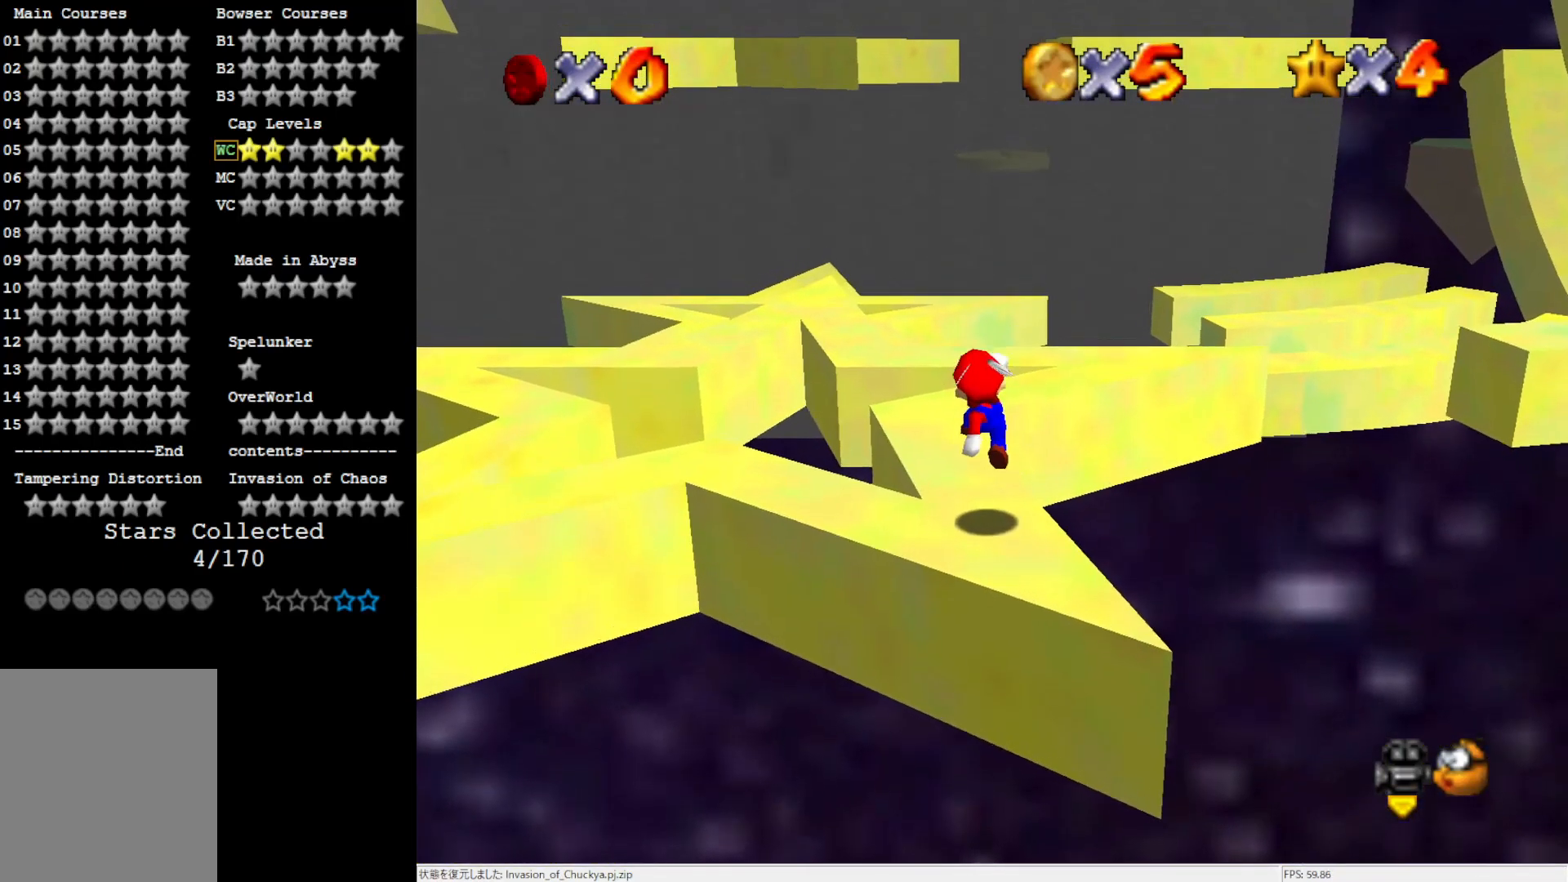
{"buttons": [], "left_stick": "up-left", "events": [[183, "A", "down"], [350, "A", "up"], [350, "left_stick", "up-left"]]}
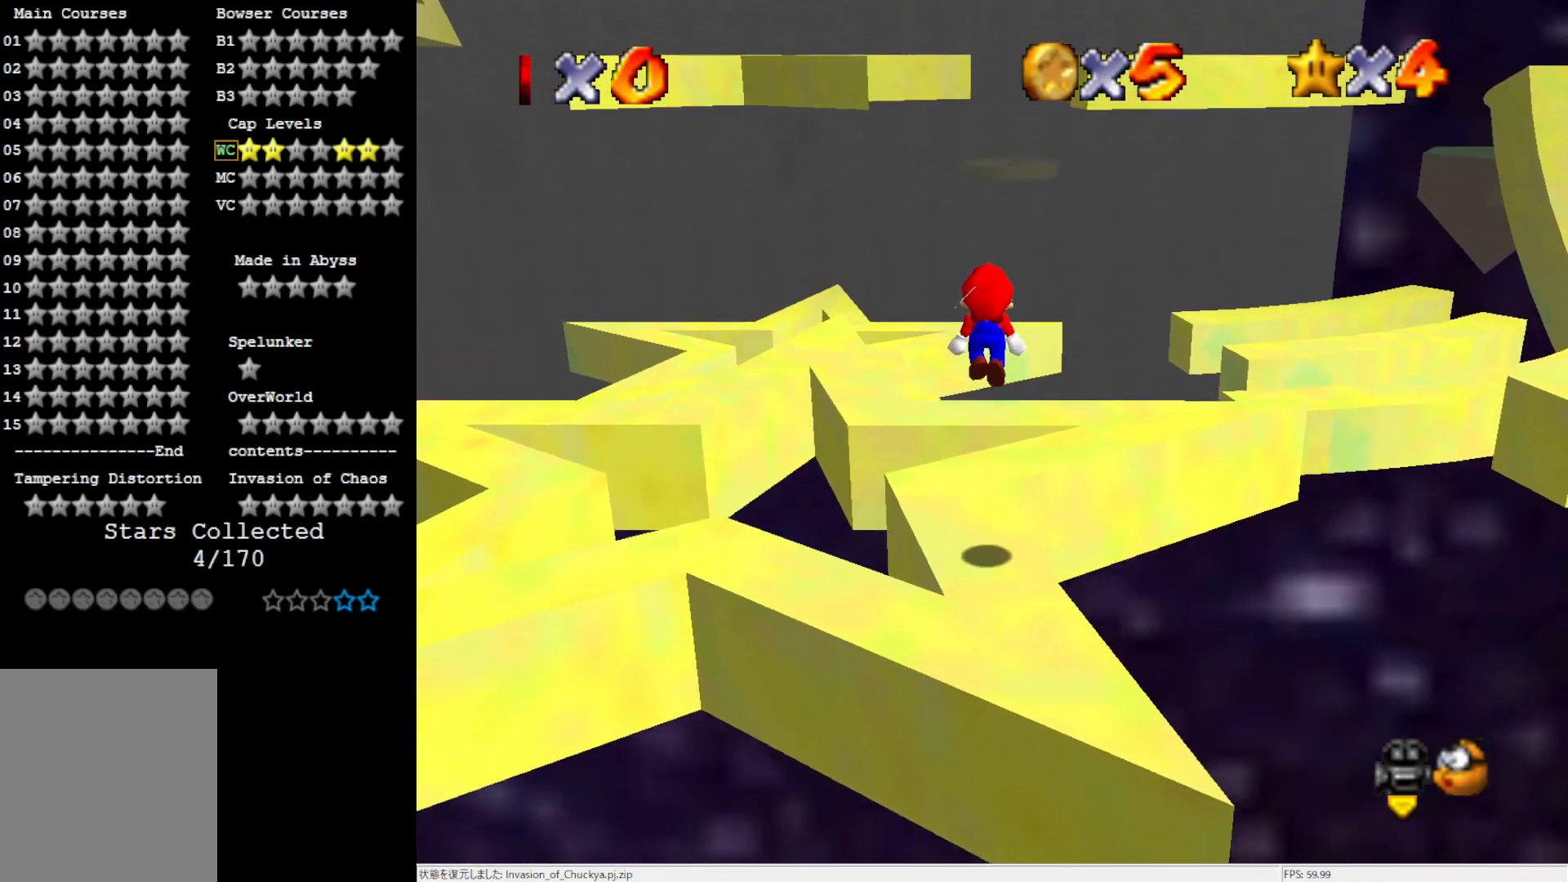
{"buttons": ["A"], "left_stick": "up", "events": [[317, "left_stick", "up"], [450, "A", "down"]]}
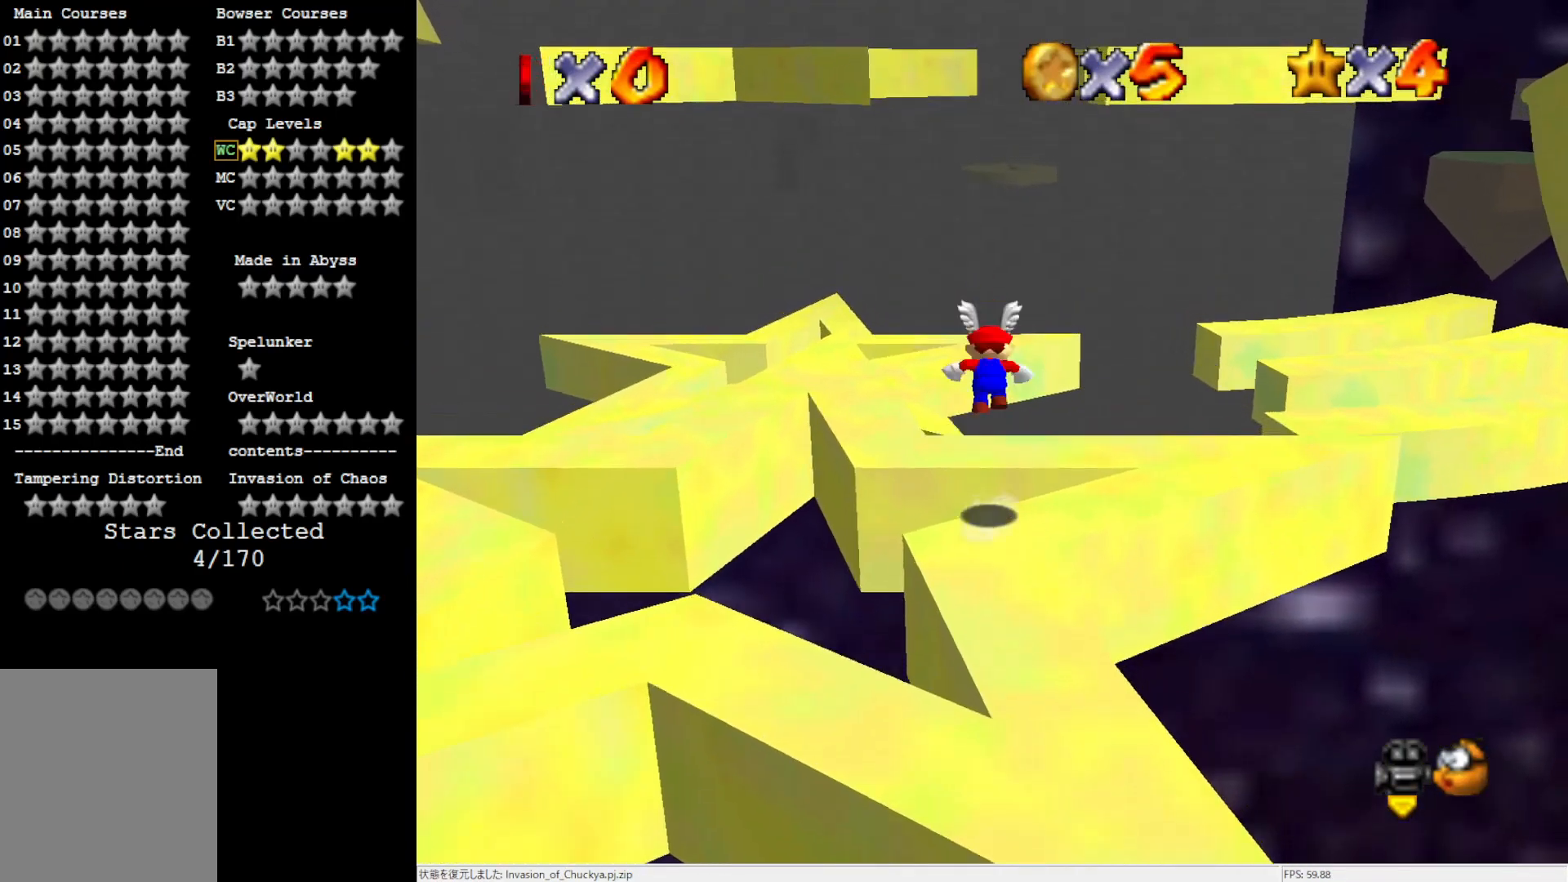
{"buttons": ["A"], "left_stick": "center", "events": [[417, "left_stick", "center"]]}
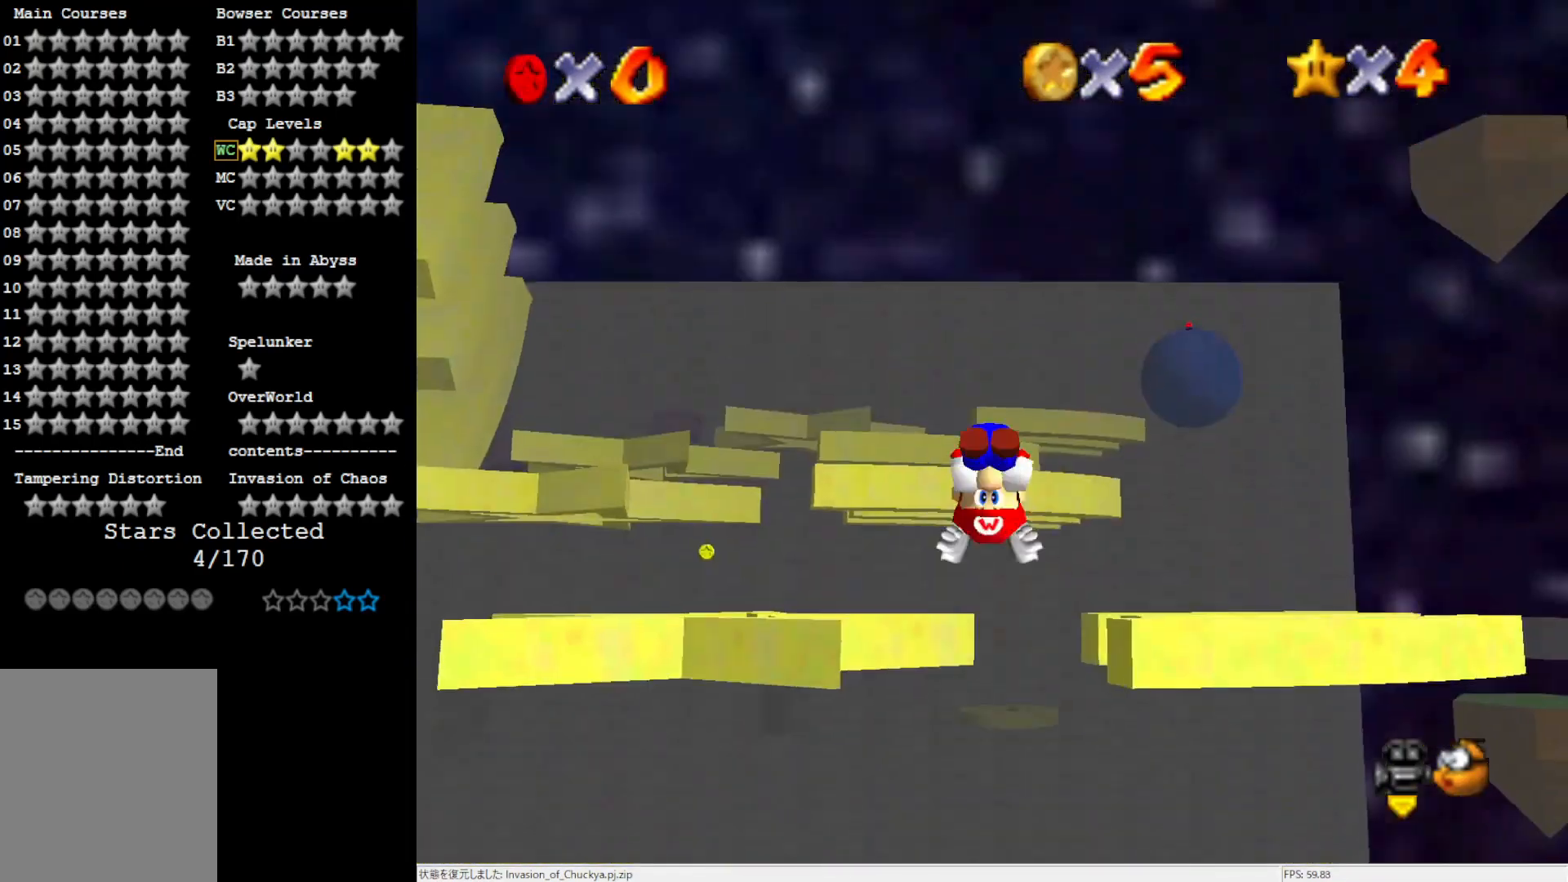
{"buttons": [], "left_stick": "up-left", "events": [[33, "A", "up"], [150, "left_stick", "down-left"], [250, "left_stick", "left"], [417, "left_stick", "up-left"]]}
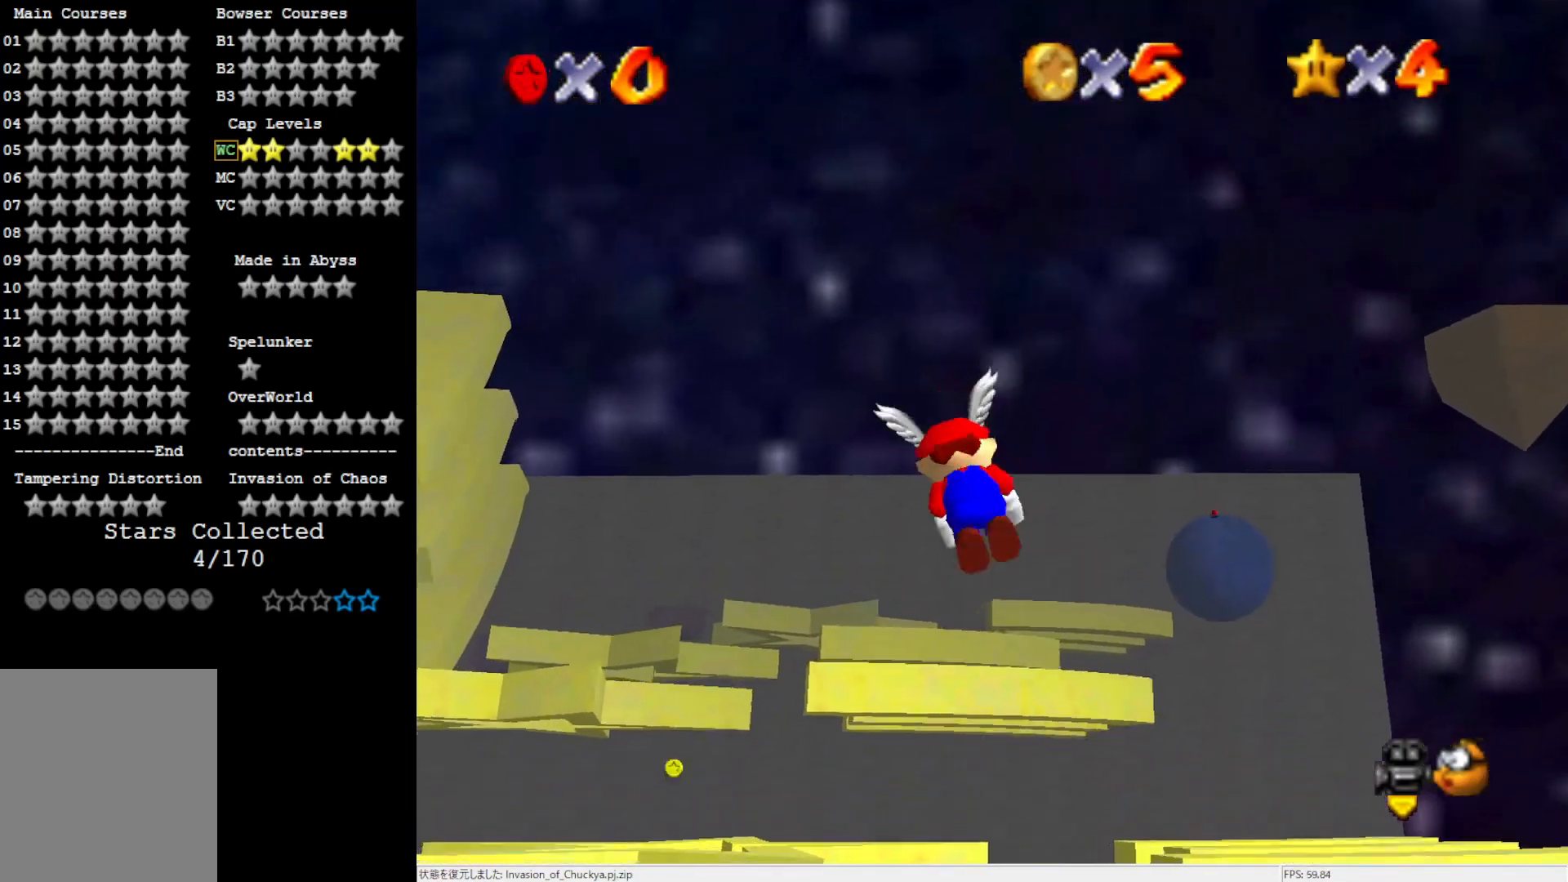
{"buttons": [], "left_stick": "center", "events": [[383, "left_stick", "center"]]}
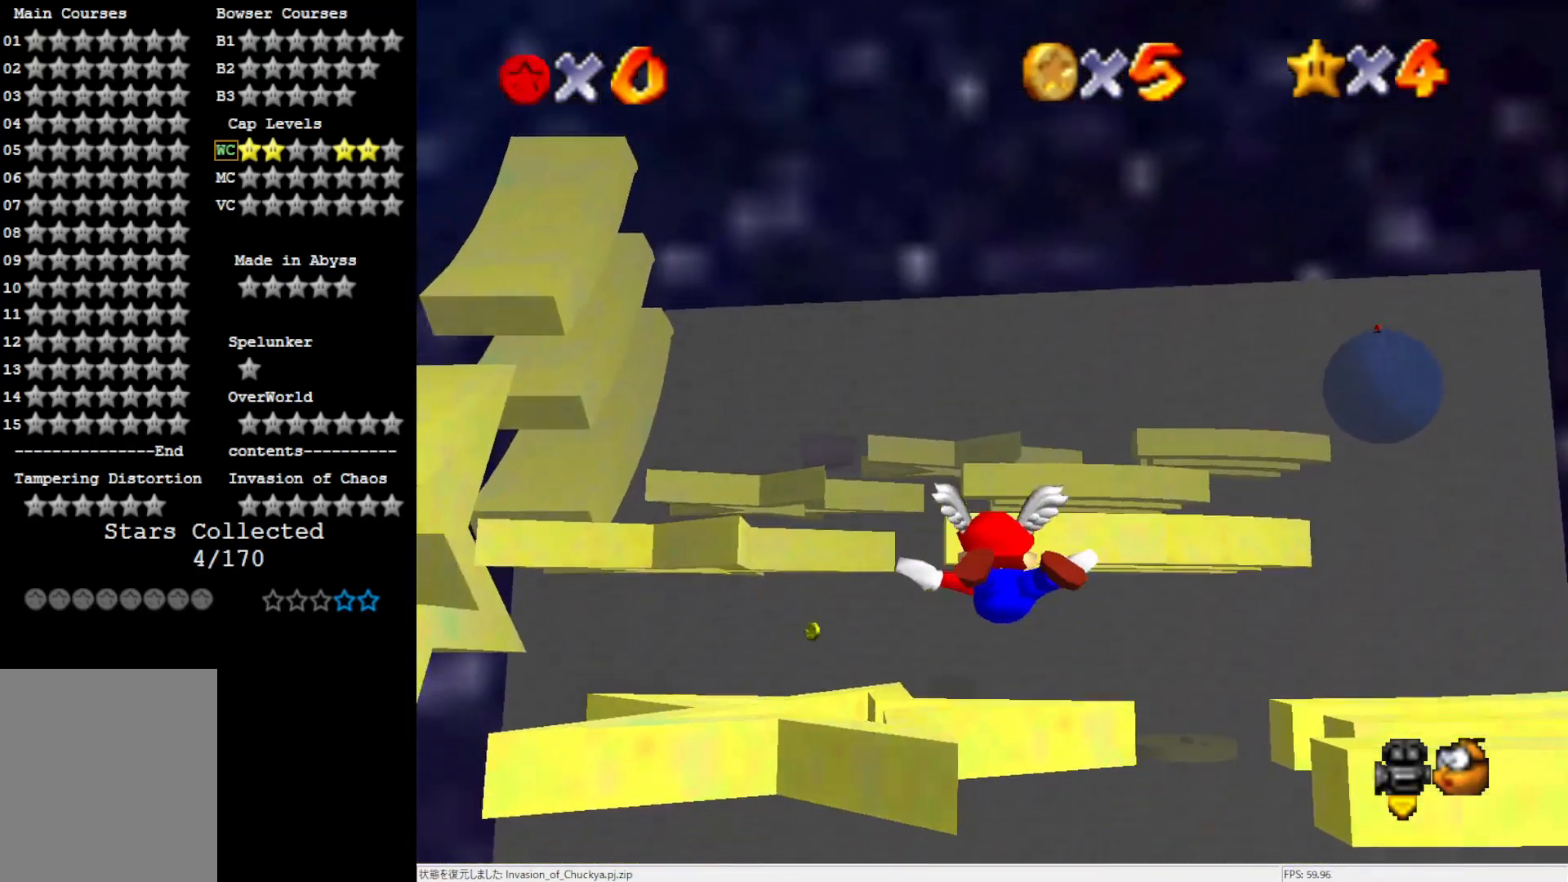
{"buttons": [], "left_stick": "up", "events": [[450, "left_stick", "up"]]}
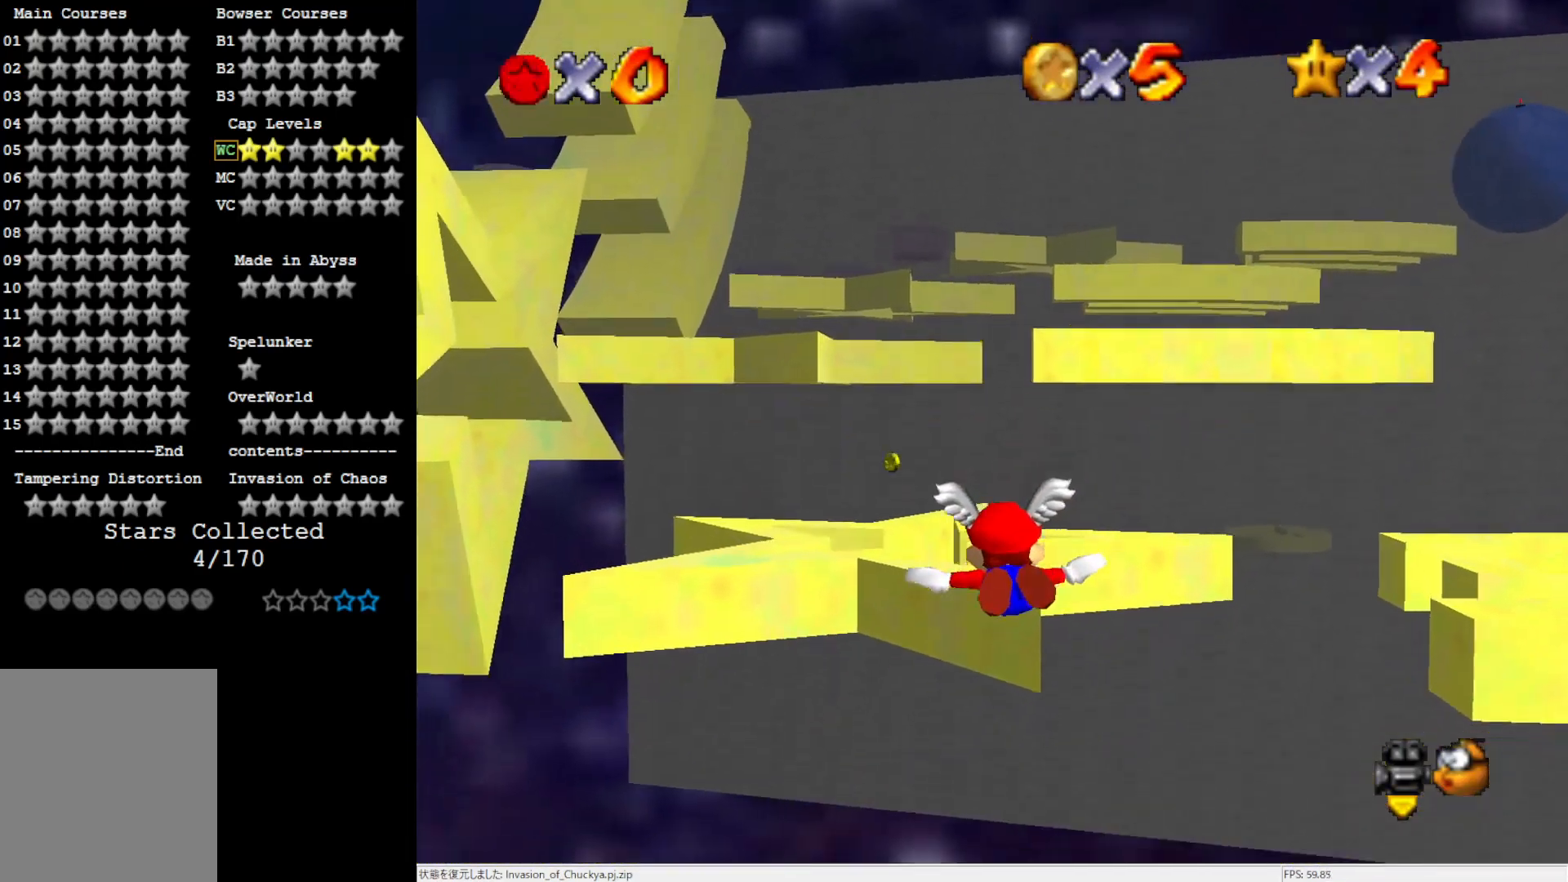
{"buttons": [], "left_stick": "center", "events": [[150, "left_stick", "center"]]}
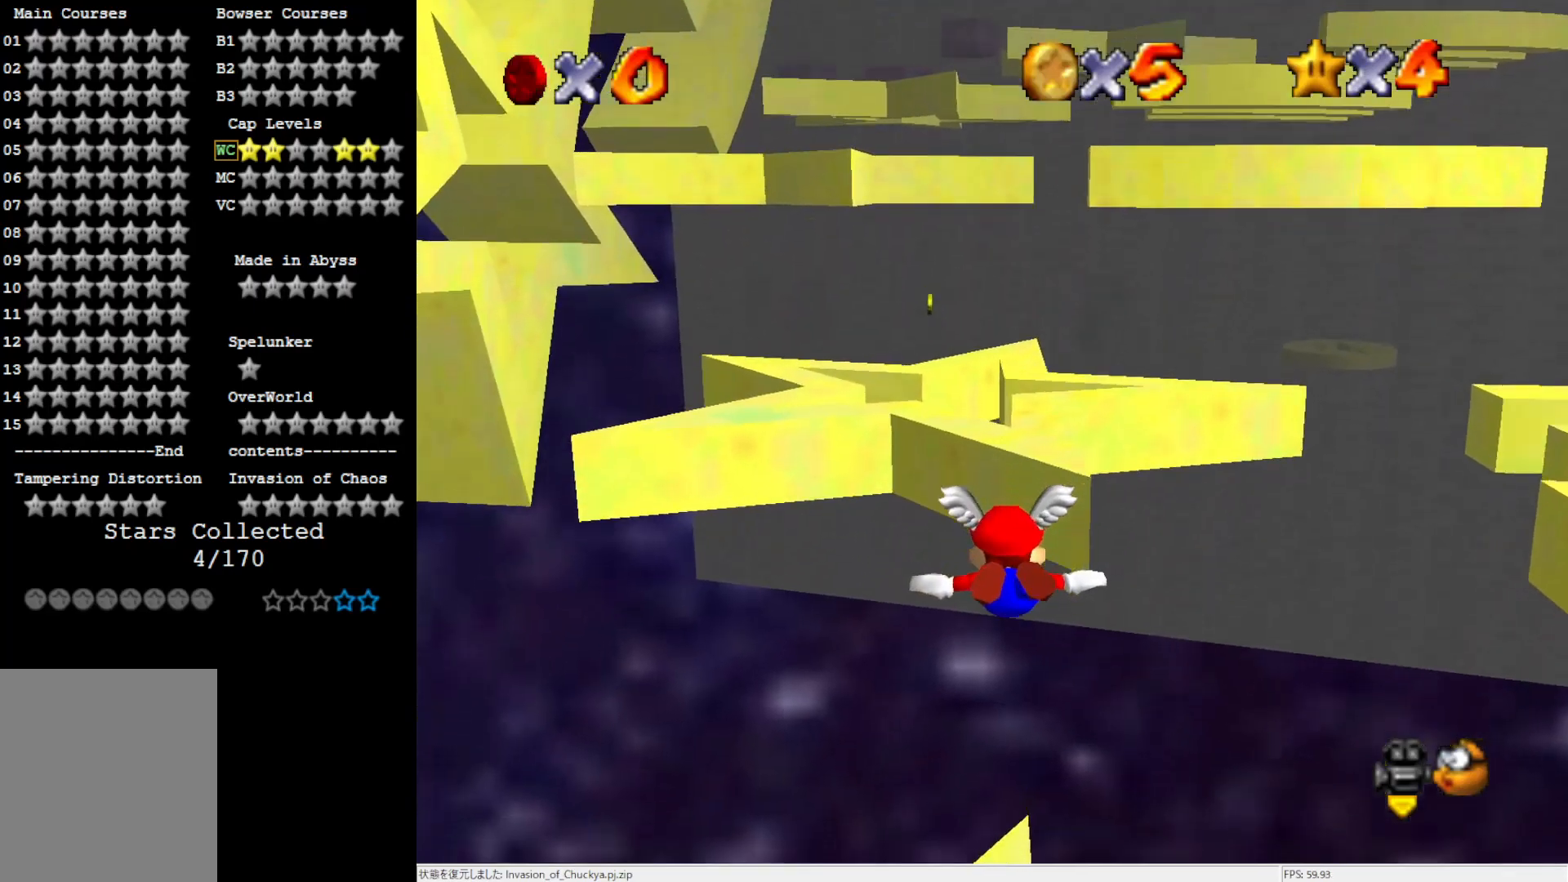
{"buttons": [], "left_stick": "down", "events": [[17, "left_stick", "down"]]}
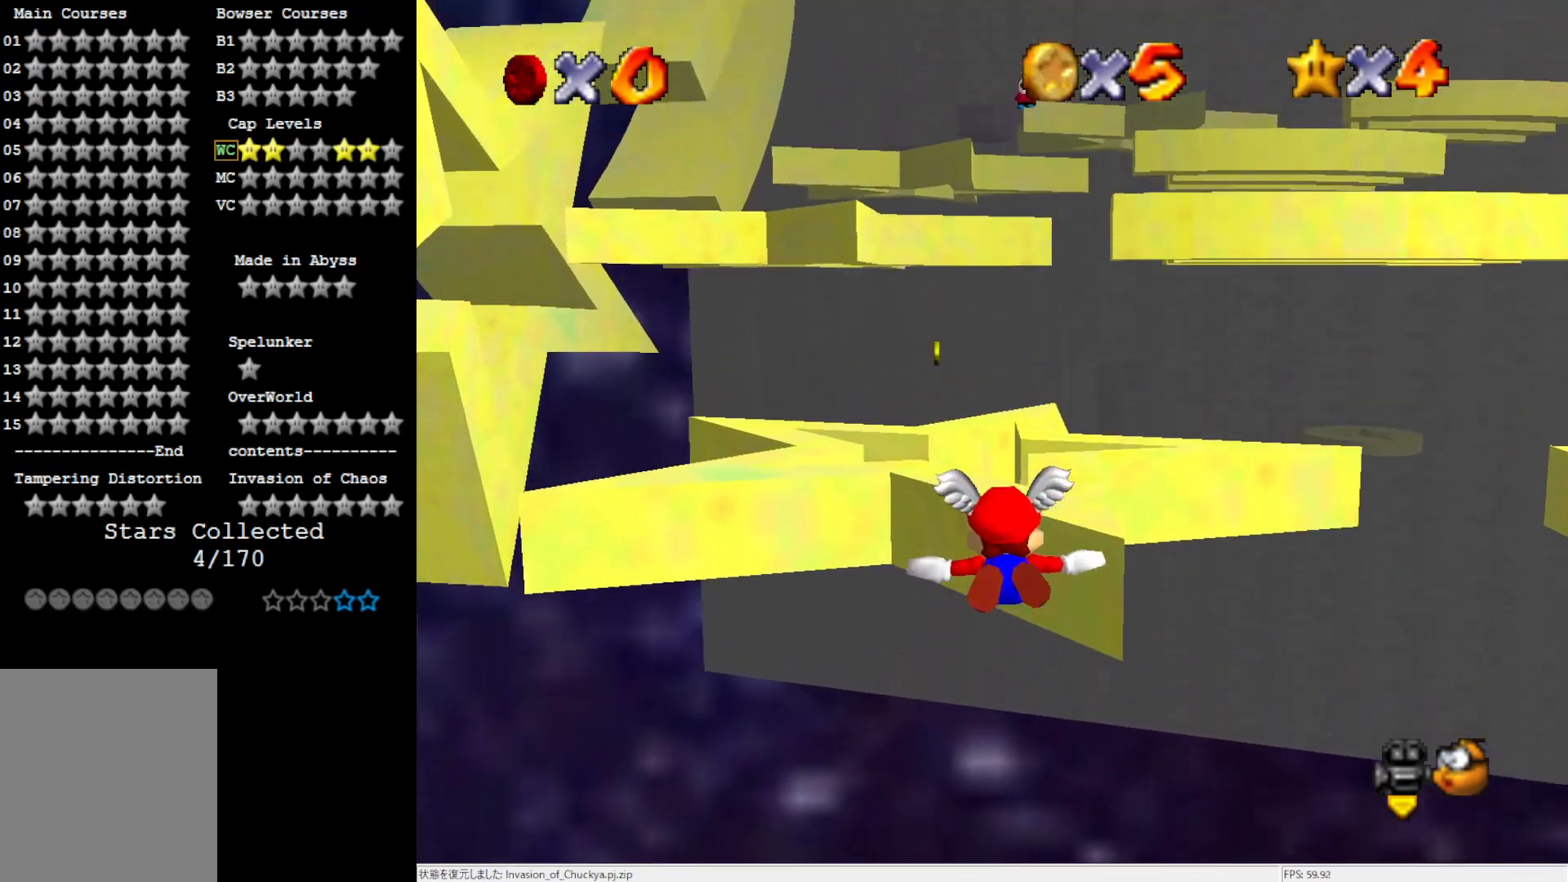
{"buttons": [], "left_stick": "up-left", "events": [[67, "left_stick", "center"], [383, "left_stick", "up-left"]]}
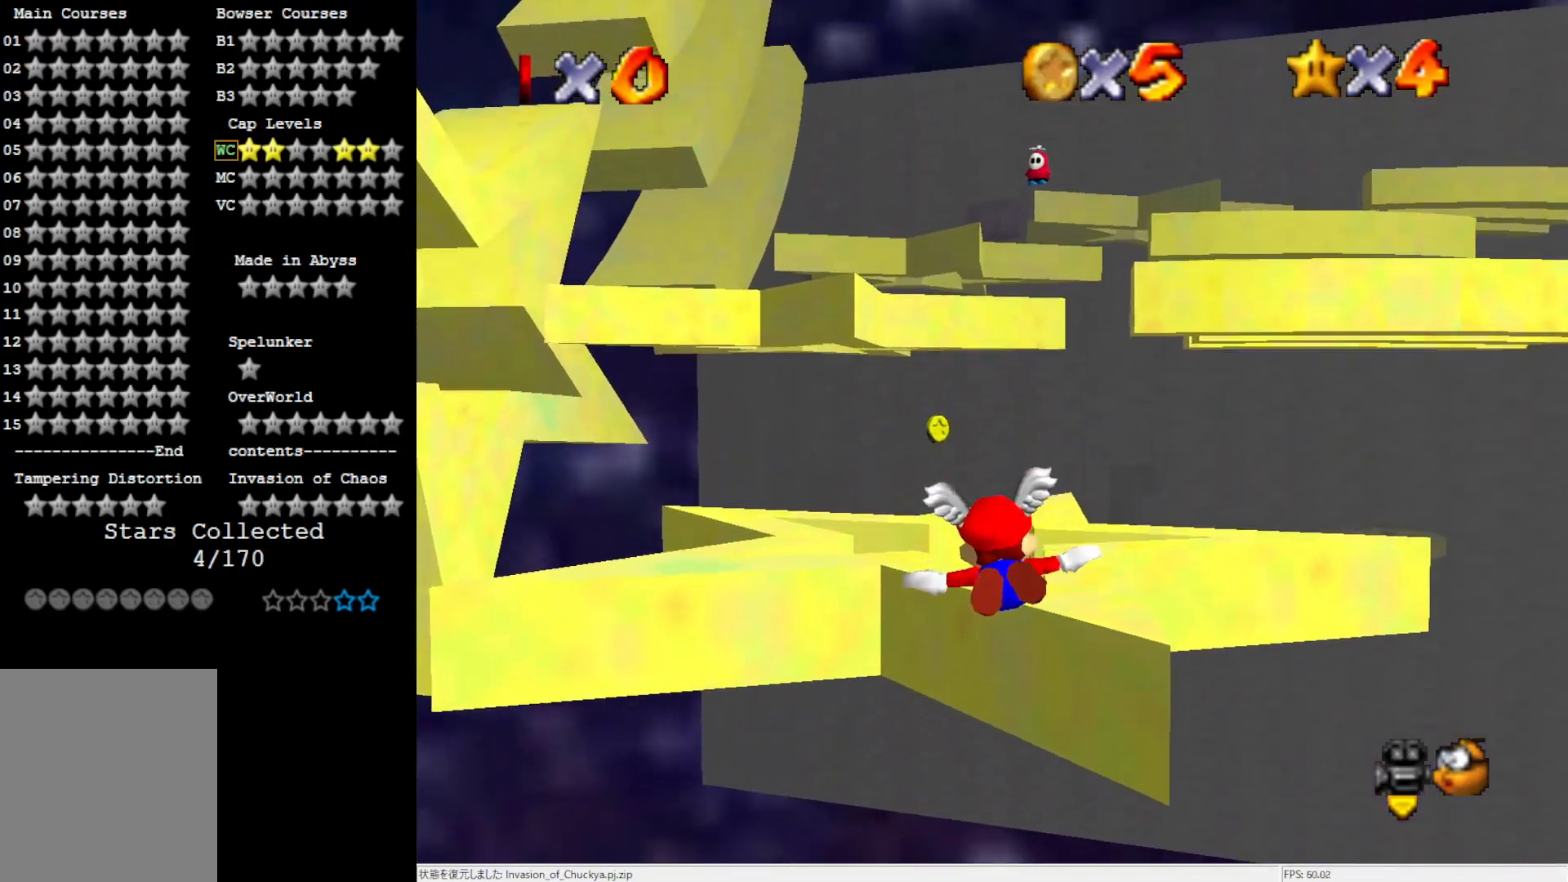
{"buttons": [], "left_stick": "down", "events": [[117, "left_stick", "center"], [267, "left_stick", "down"]]}
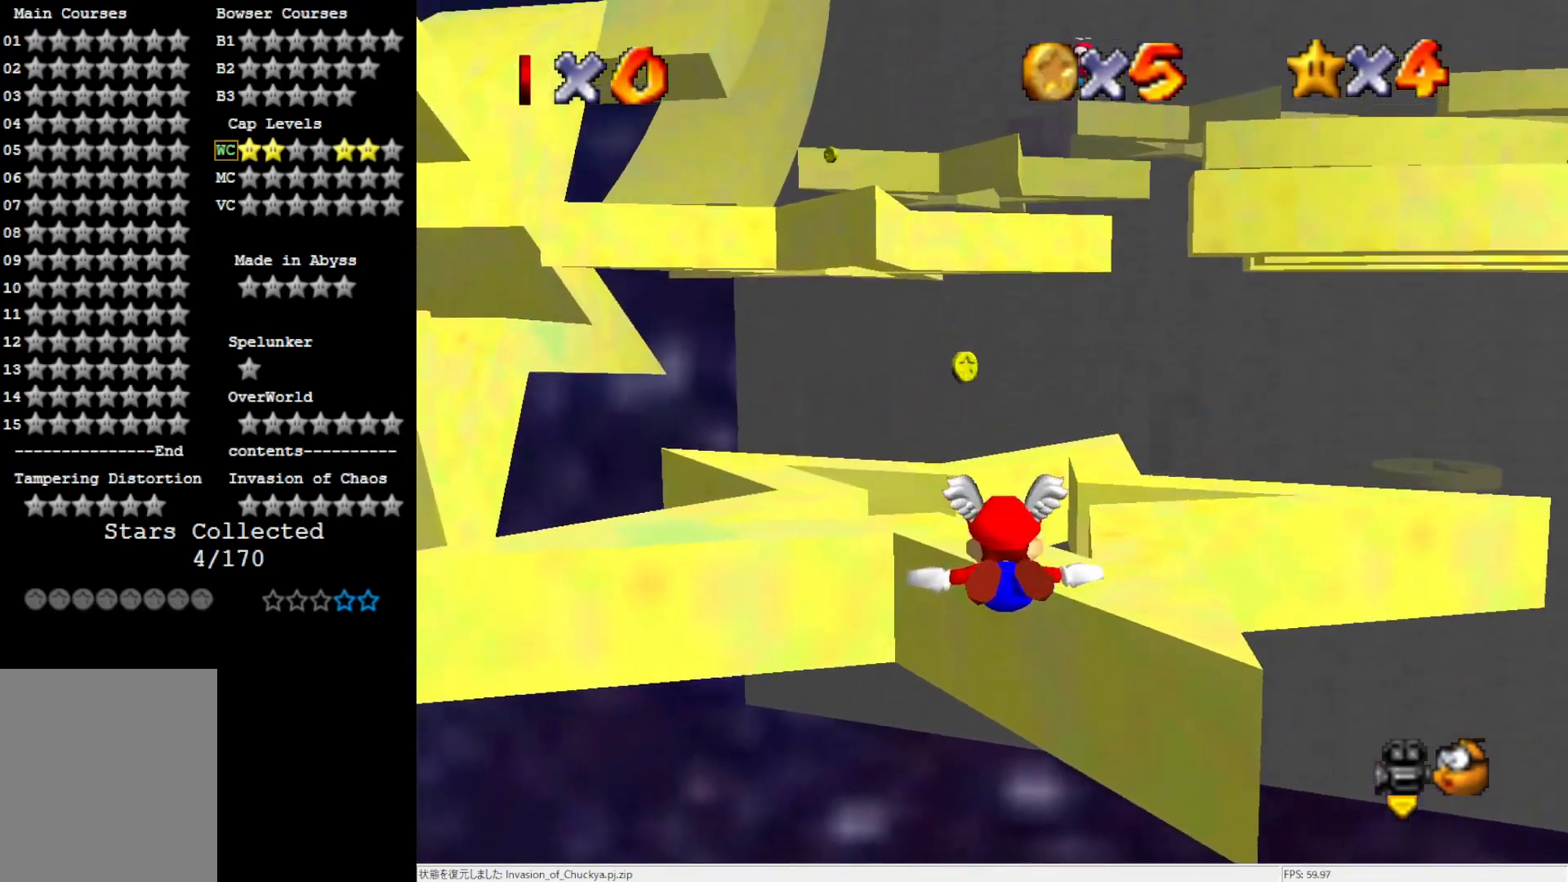
{"buttons": [], "left_stick": "center", "events": [[383, "left_stick", "center"]]}
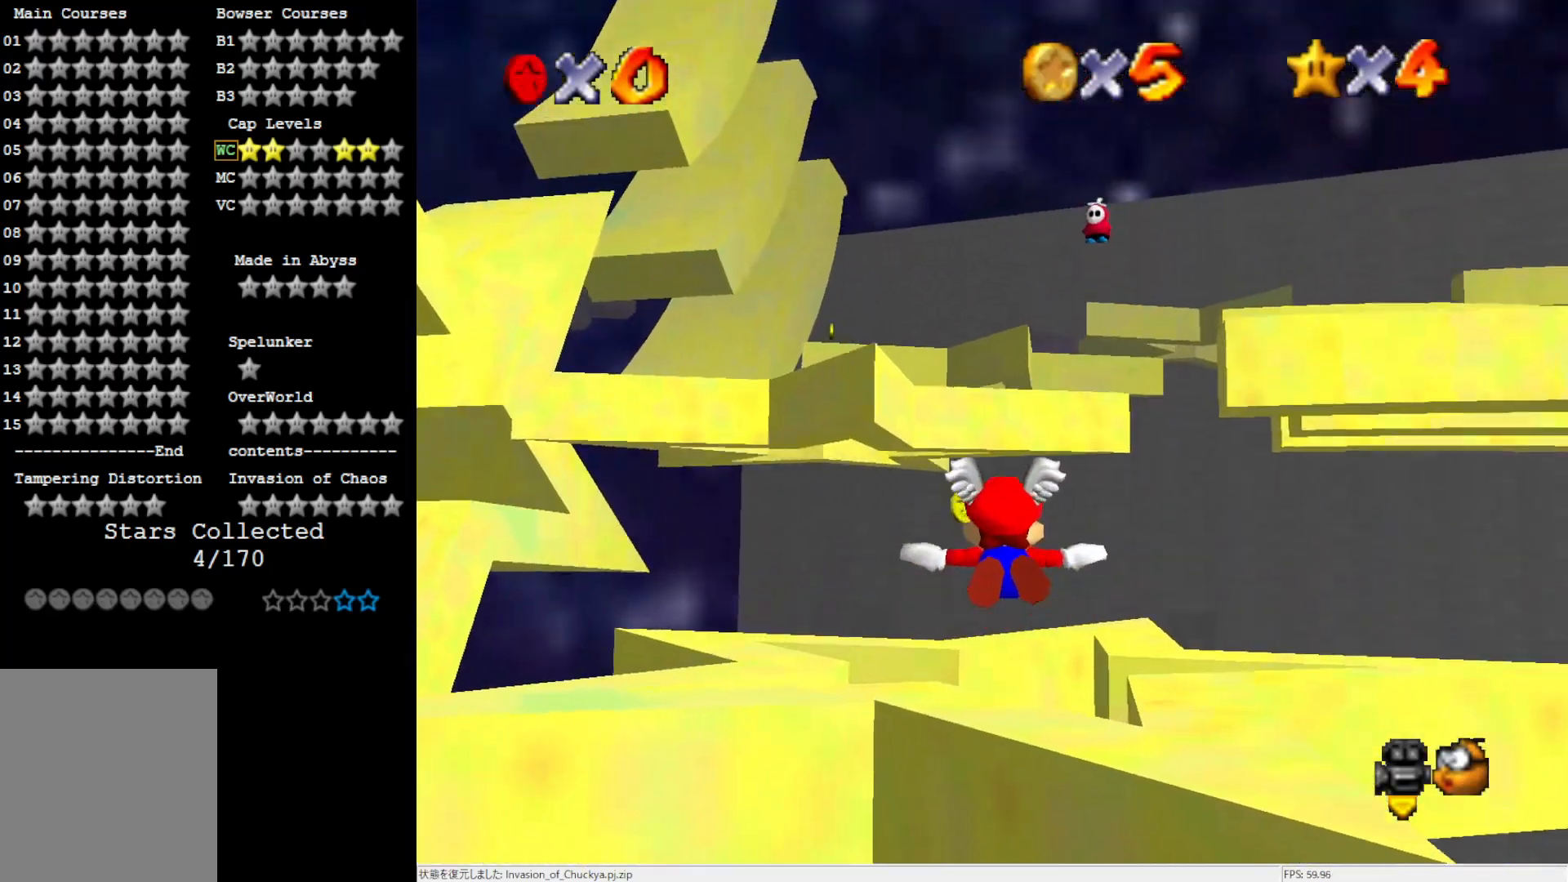
{"buttons": [], "left_stick": "center", "events": [[150, "left_stick", "up"], [417, "left_stick", "center"]]}
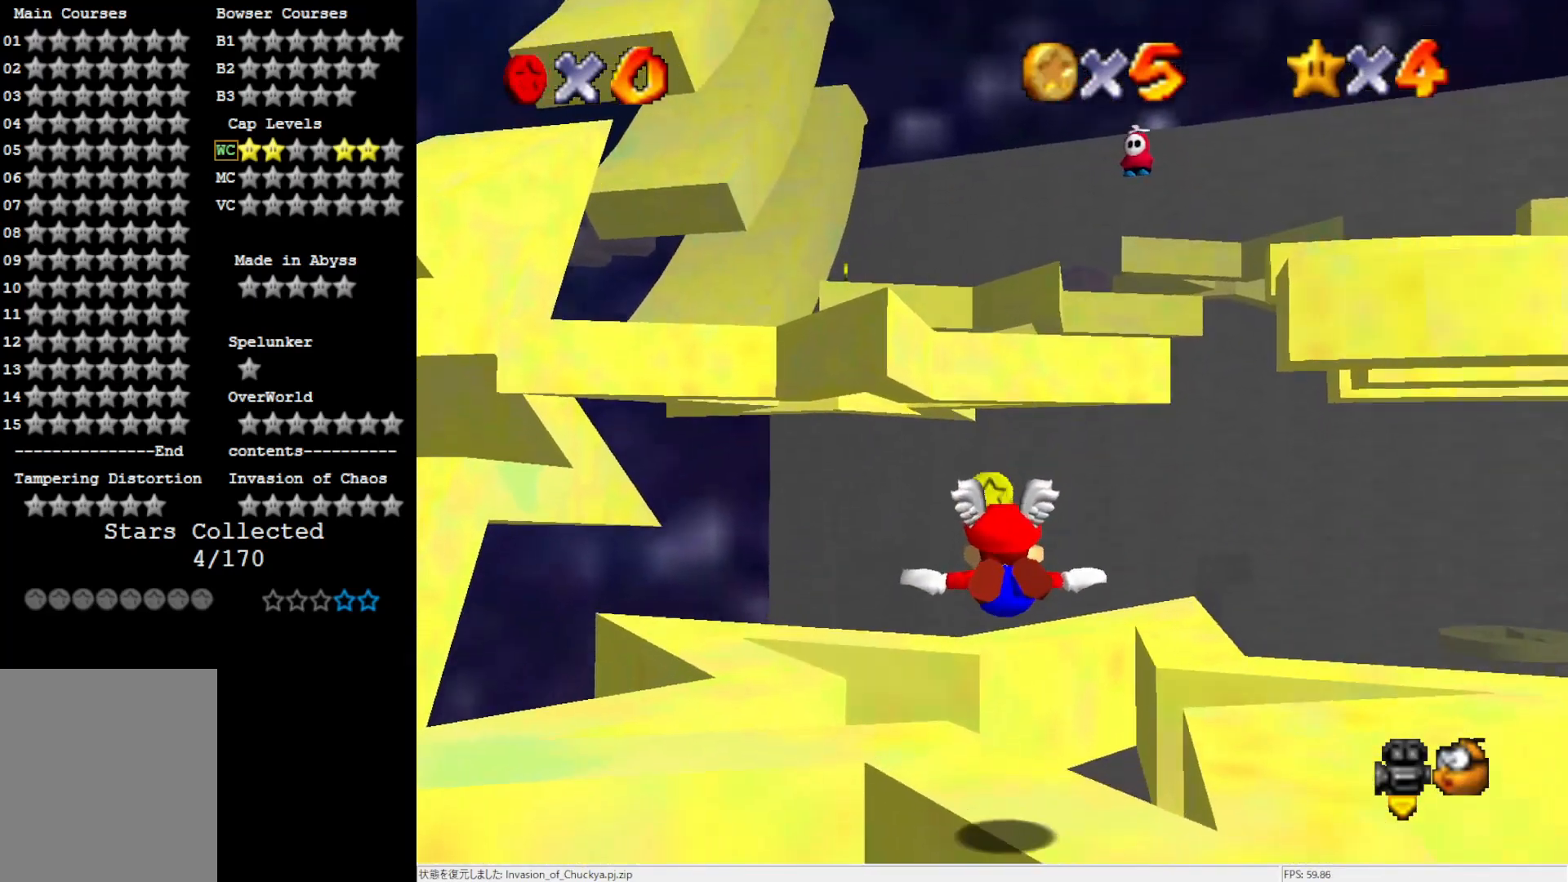
{"buttons": [], "left_stick": "center", "events": [[117, "left_stick", "down"], [267, "left_stick", "center"]]}
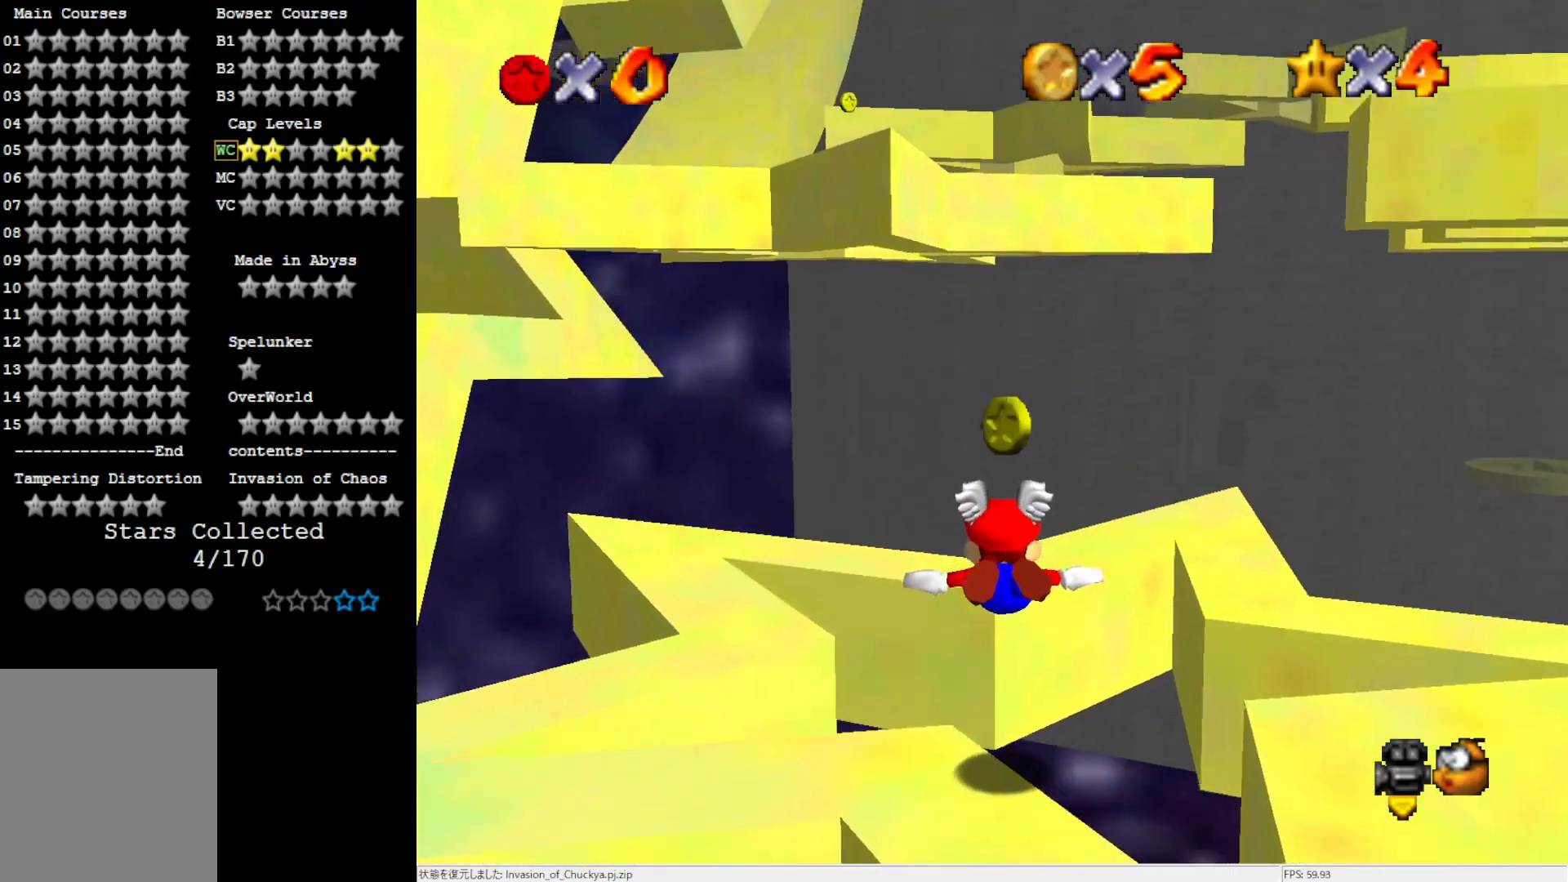
{"buttons": [], "left_stick": "down-right", "events": [[117, "left_stick", "down"], [450, "left_stick", "down-right"]]}
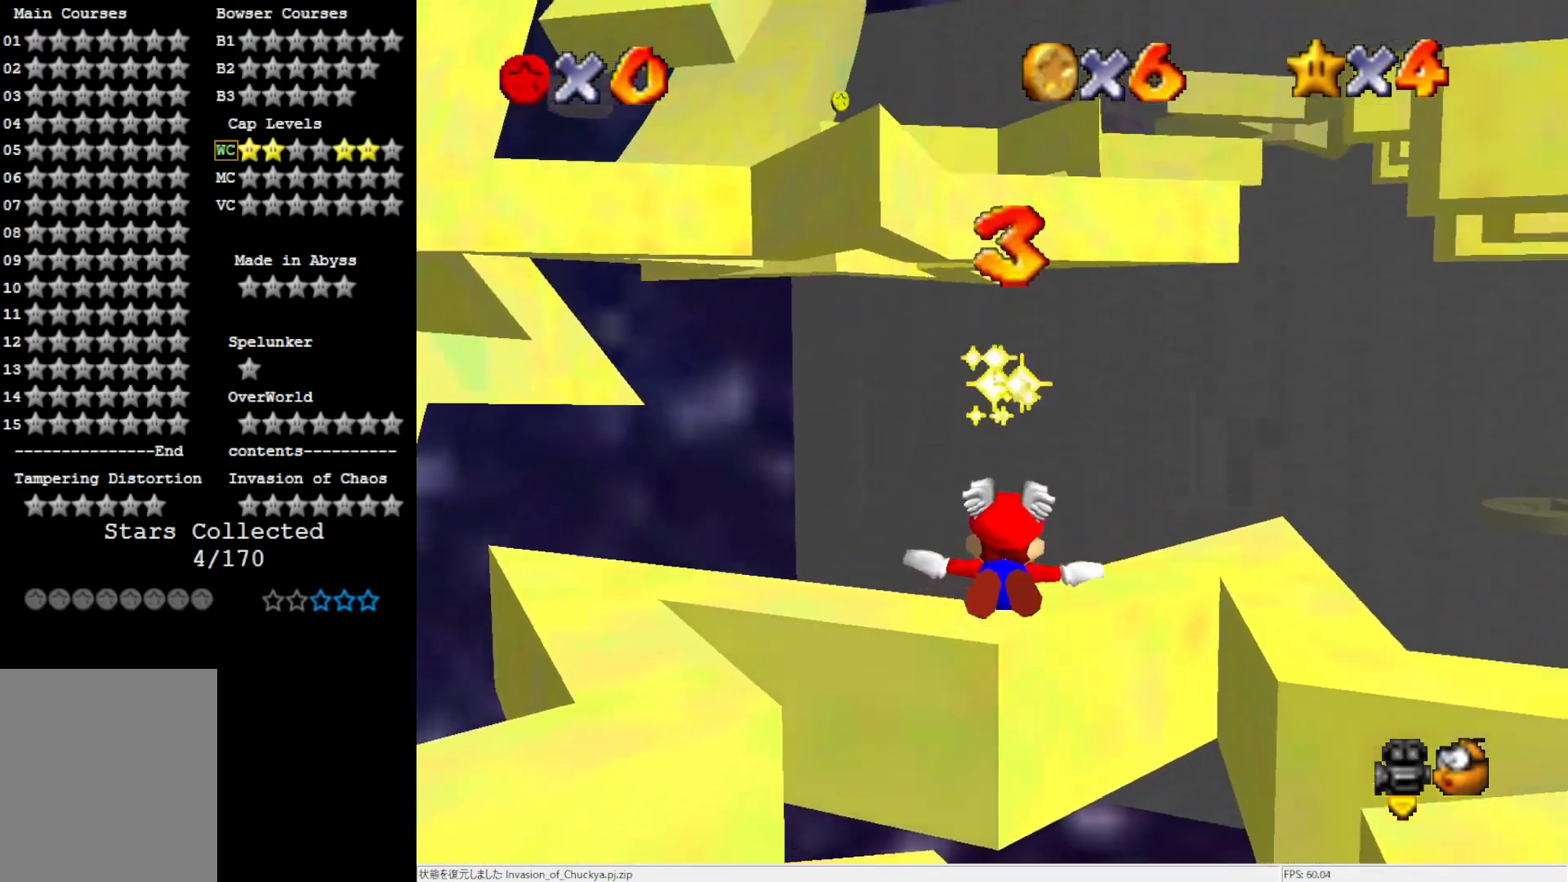
{"buttons": [], "left_stick": "right", "events": [[83, "left_stick", "right"]]}